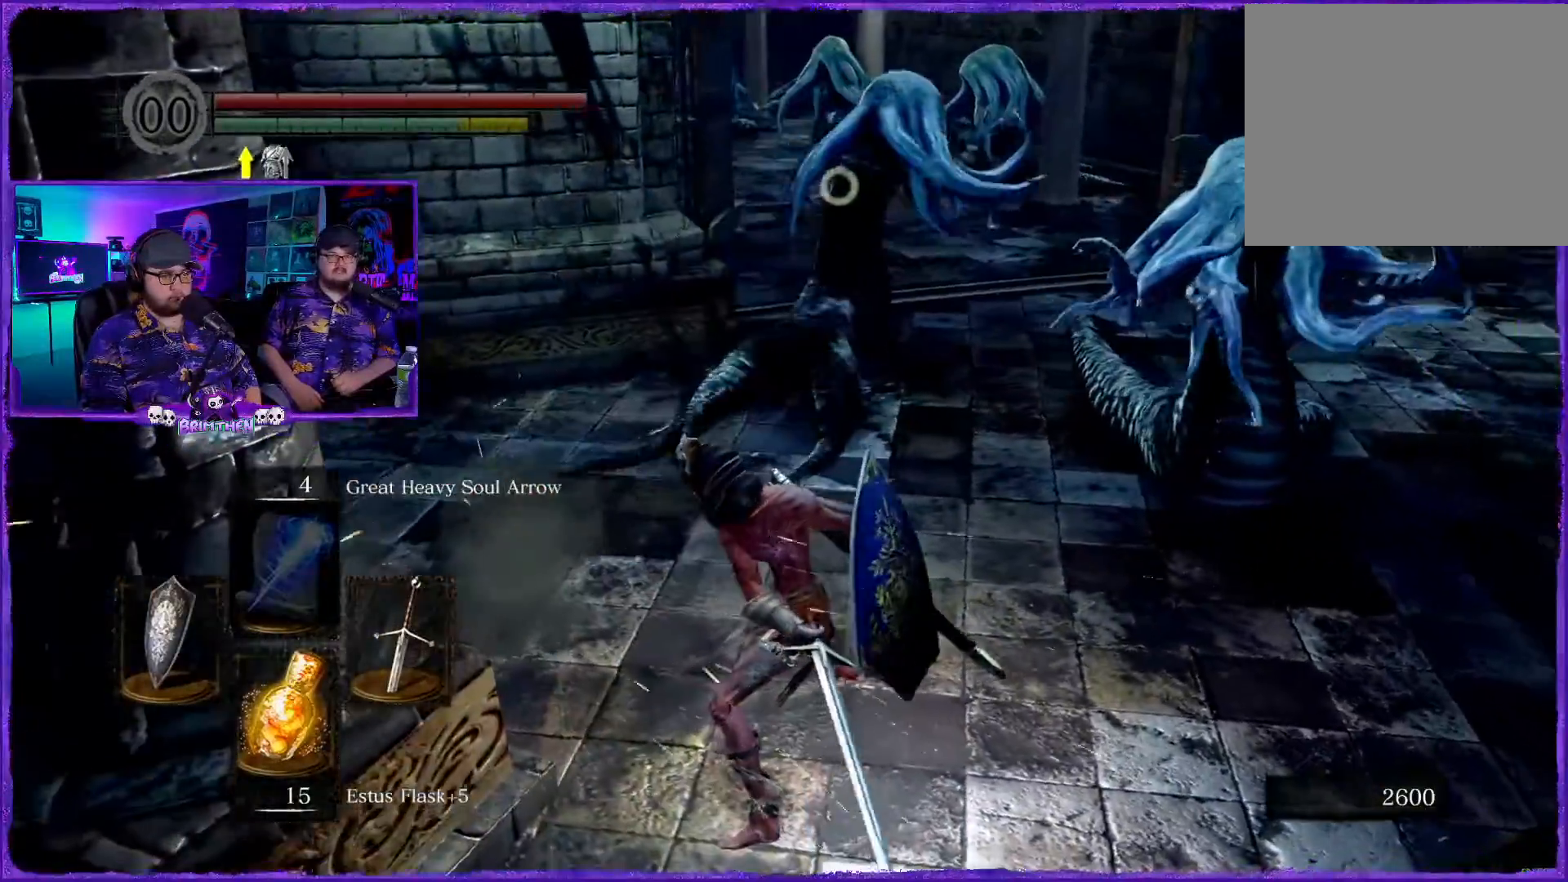
Gameplay with a controller (PlayStation layout); each line is a JSON object with the inputs held at the frame after it. "events" lists button and stick changes between this image and that frame as [ms after this image, input, new state], when the widget could be followed in between.
{"buttons": ["R1"], "left_stick": "up-right", "right_stick": "center", "events": [[116, "R1", "down"], [217, "left_stick", "right"], [267, "R1", "up"], [383, "left_stick", "up-right"], [450, "R1", "down"]]}
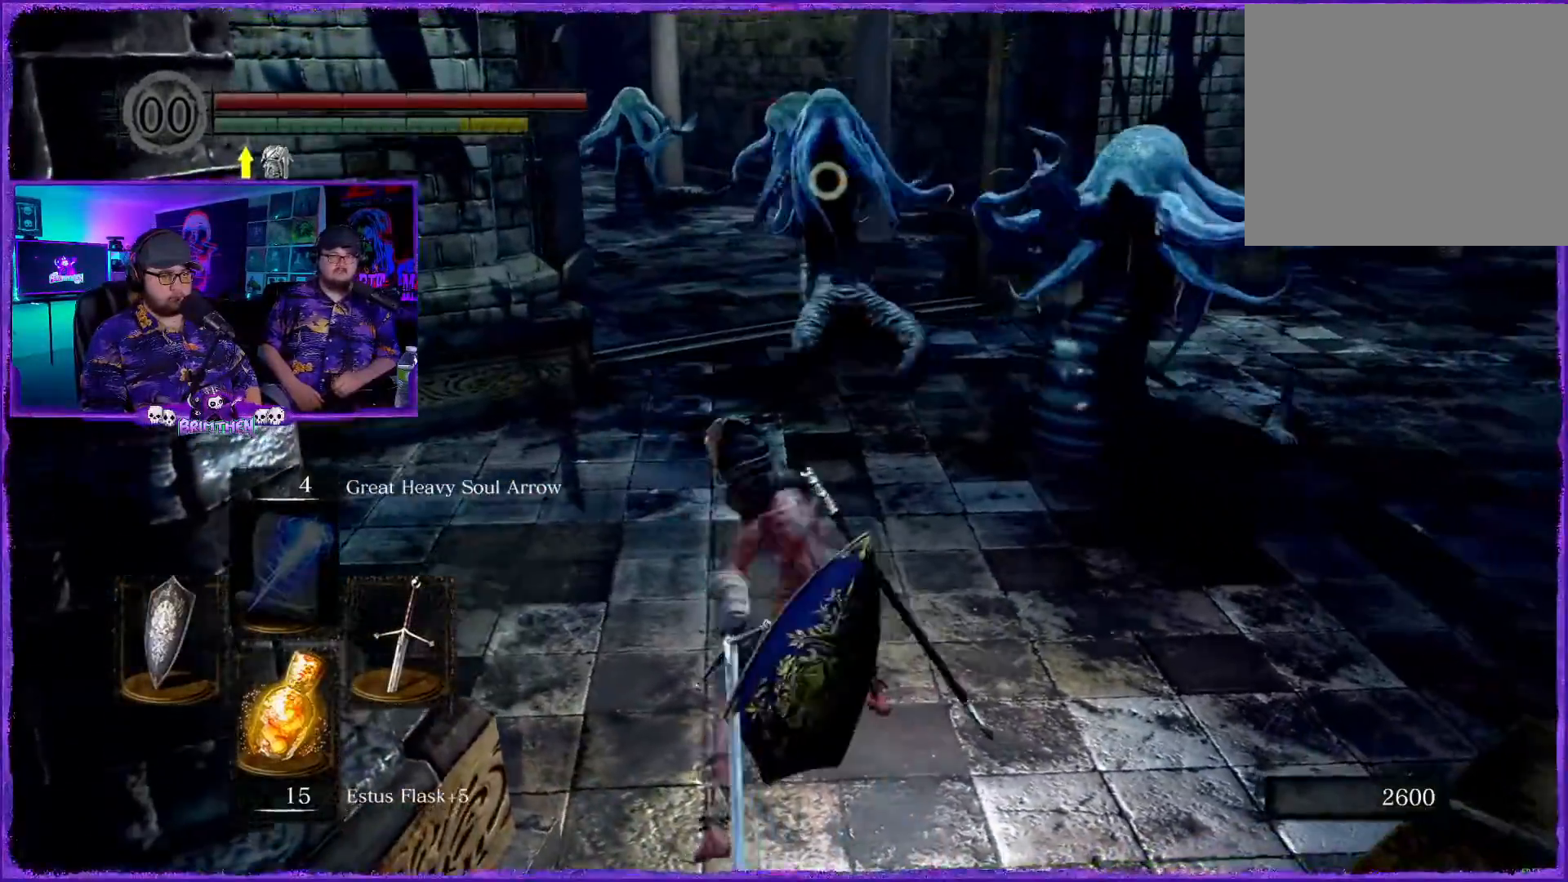
{"buttons": [], "left_stick": "up-right", "right_stick": "center", "events": [[100, "R1", "up"], [267, "R1", "down"], [417, "R1", "up"]]}
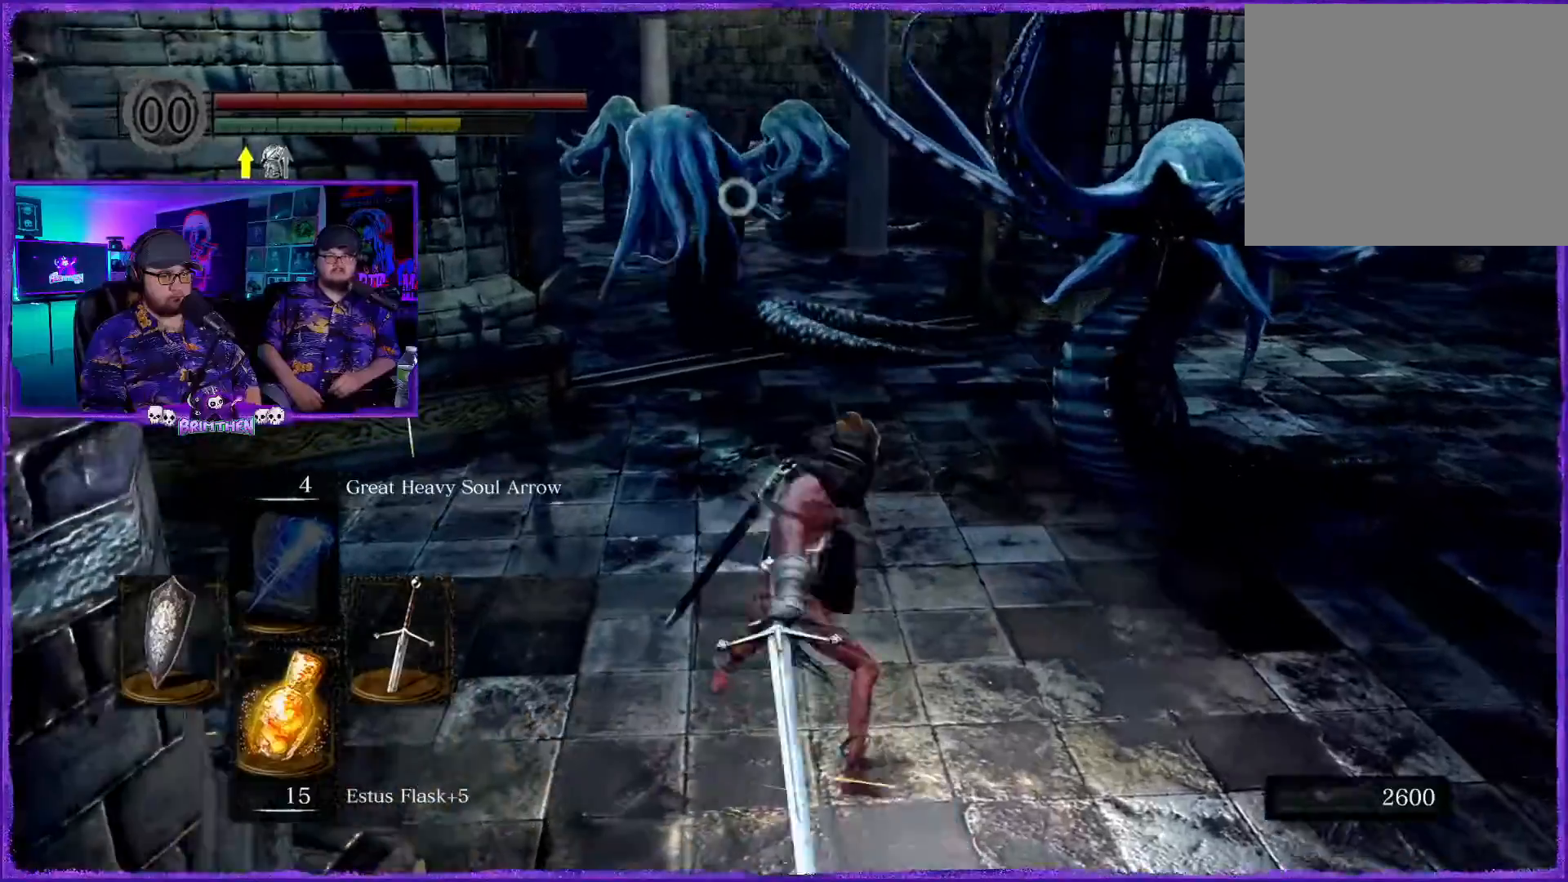
{"buttons": [], "left_stick": "up-right", "right_stick": "center", "events": [[166, "R1", "down"], [250, "R1", "up"]]}
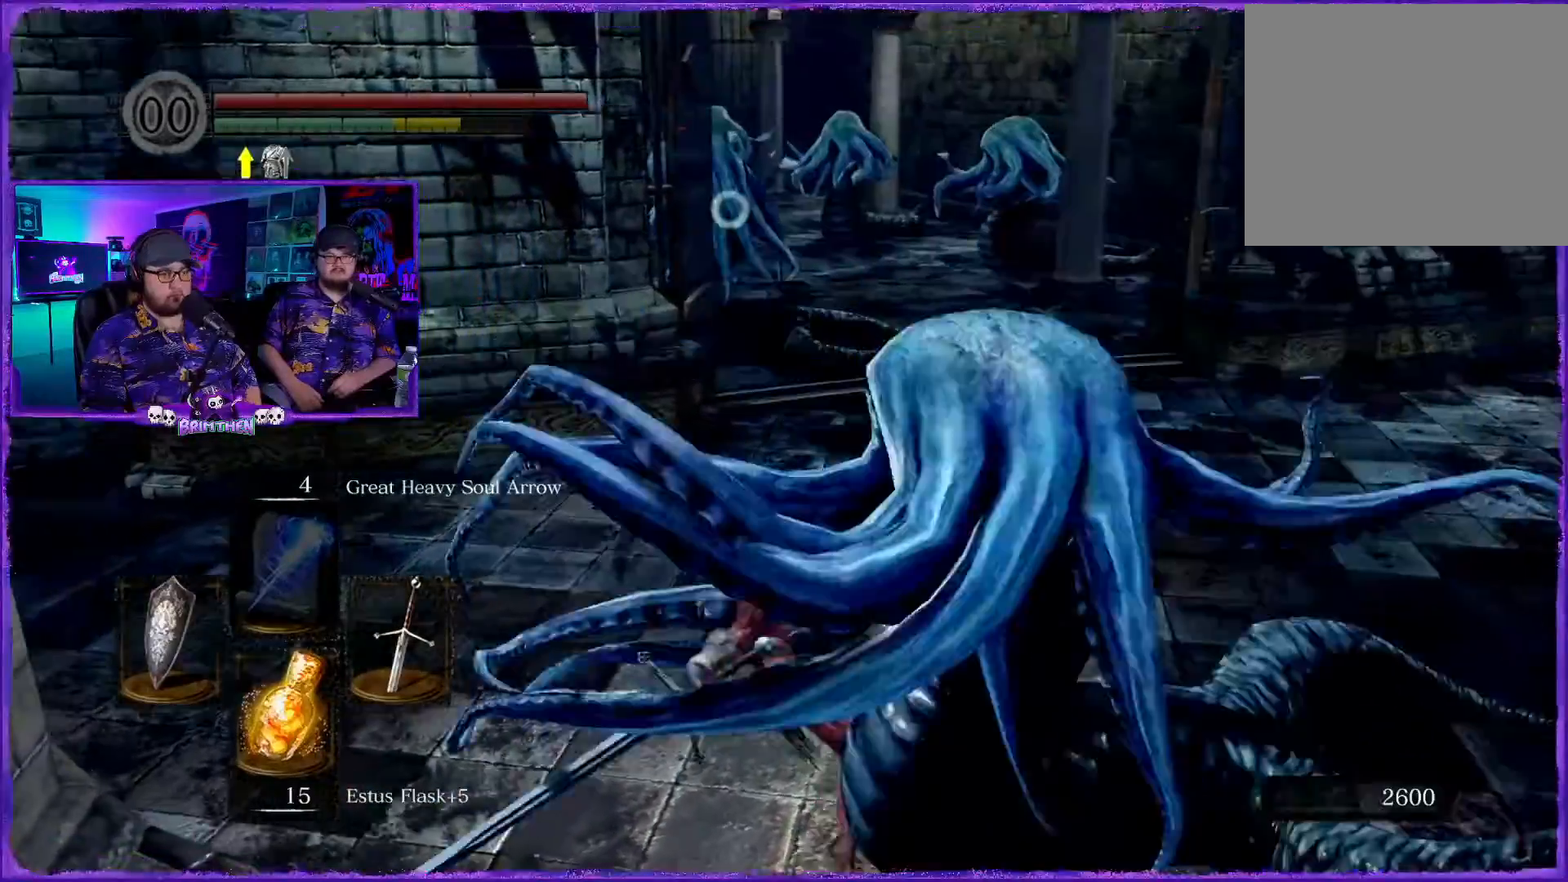
{"buttons": [], "left_stick": "right", "right_stick": "center", "events": [[67, "R1", "down"], [234, "R1", "up"], [351, "R1", "down"], [434, "left_stick", "right"], [467, "R1", "up"]]}
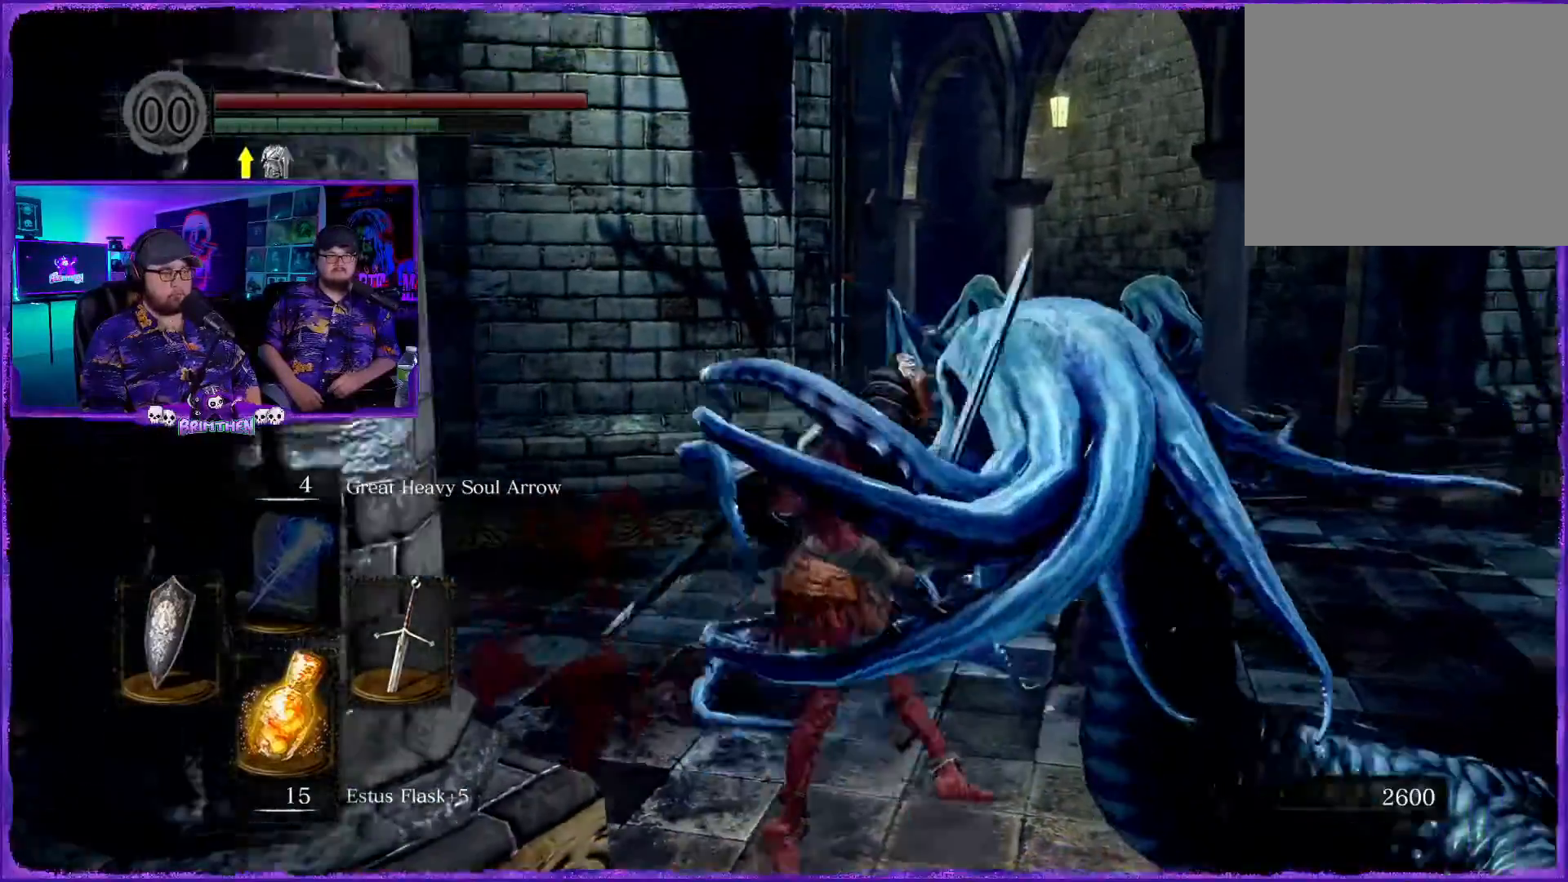
{"buttons": [], "left_stick": "right", "right_stick": "center", "events": []}
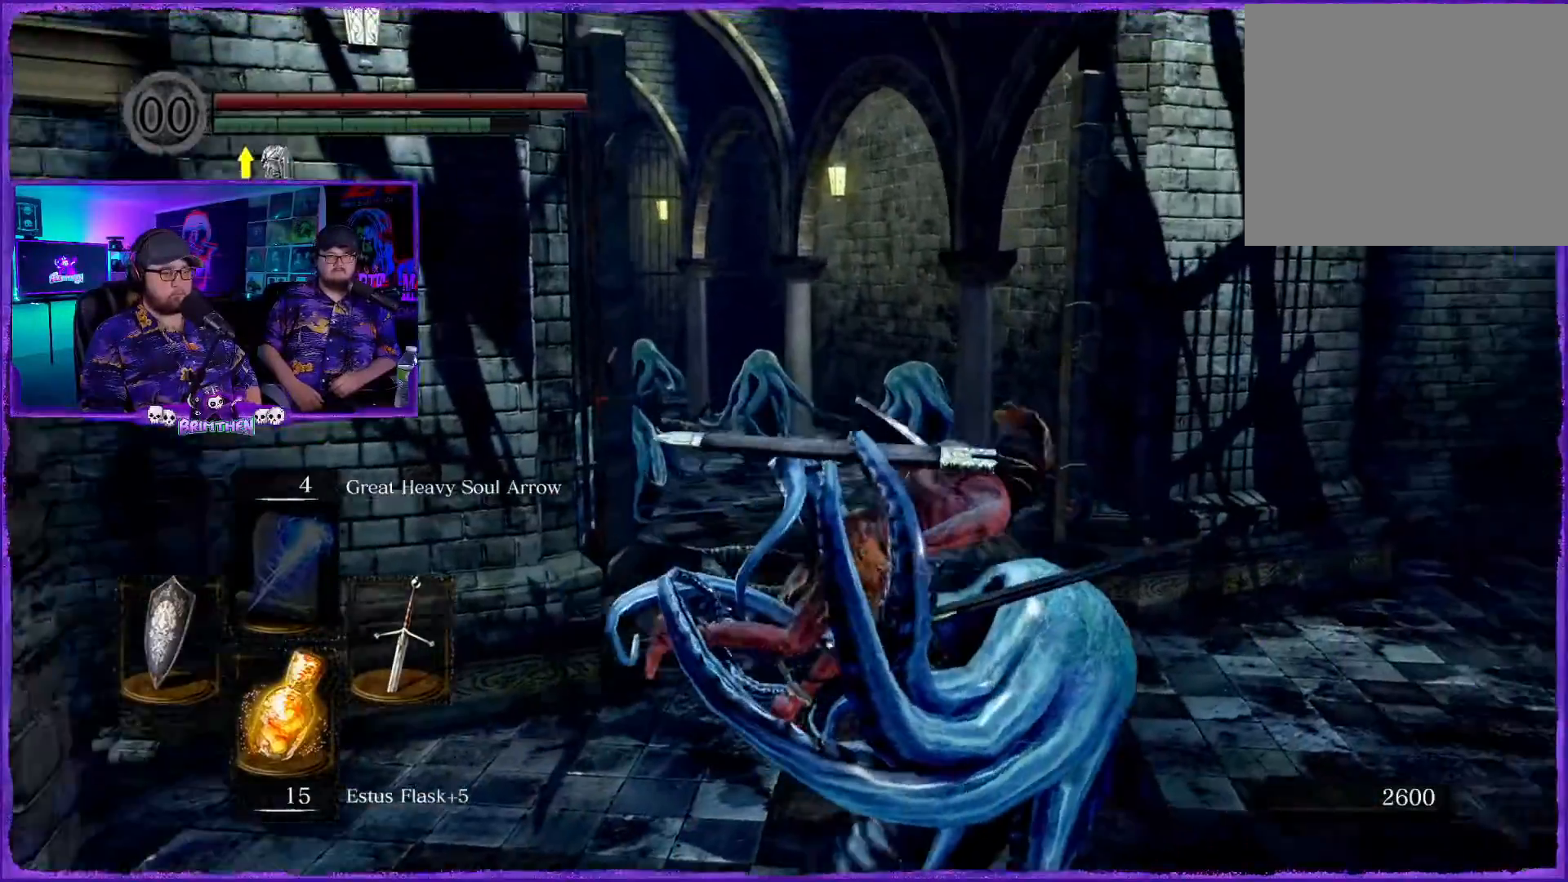
{"buttons": [], "left_stick": "center", "right_stick": "center", "events": [[134, "left_stick", "center"]]}
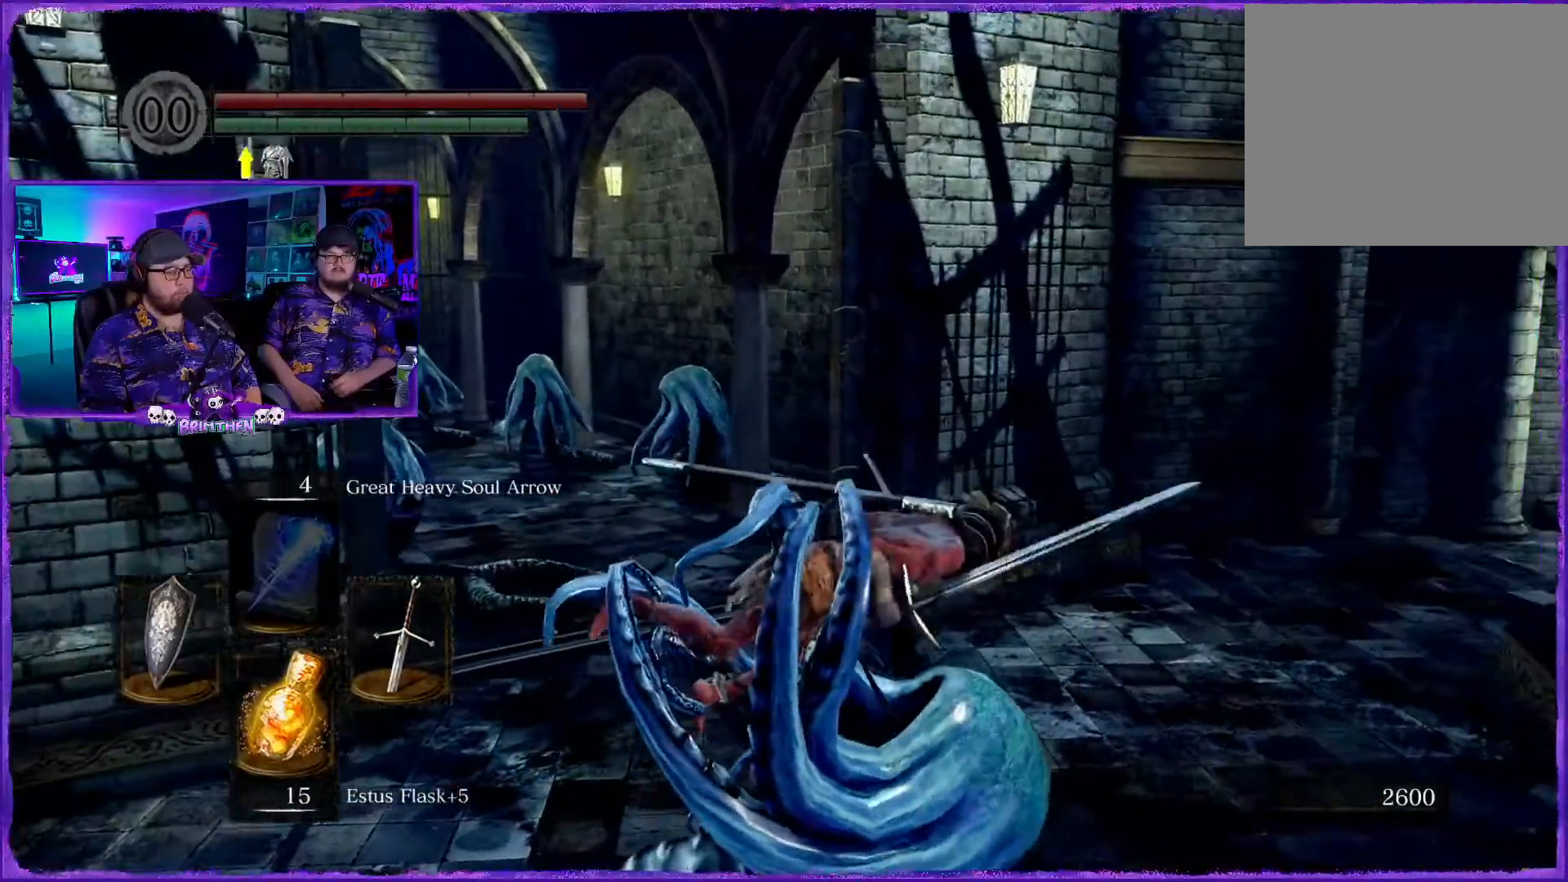
{"buttons": [], "left_stick": "center", "right_stick": "center", "events": []}
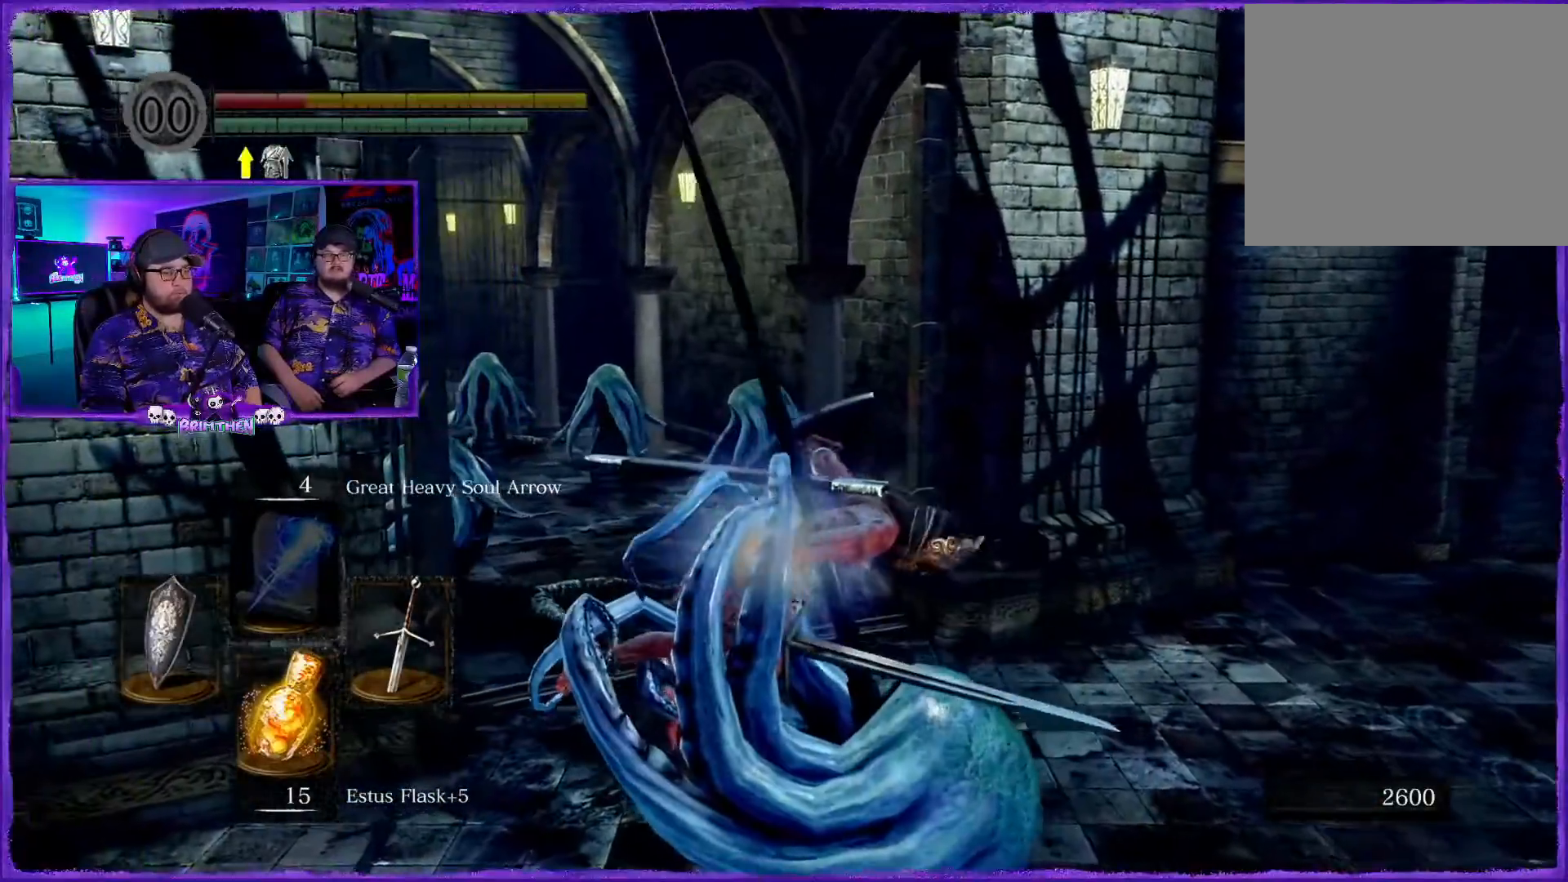
{"buttons": [], "left_stick": "center", "right_stick": "center", "events": []}
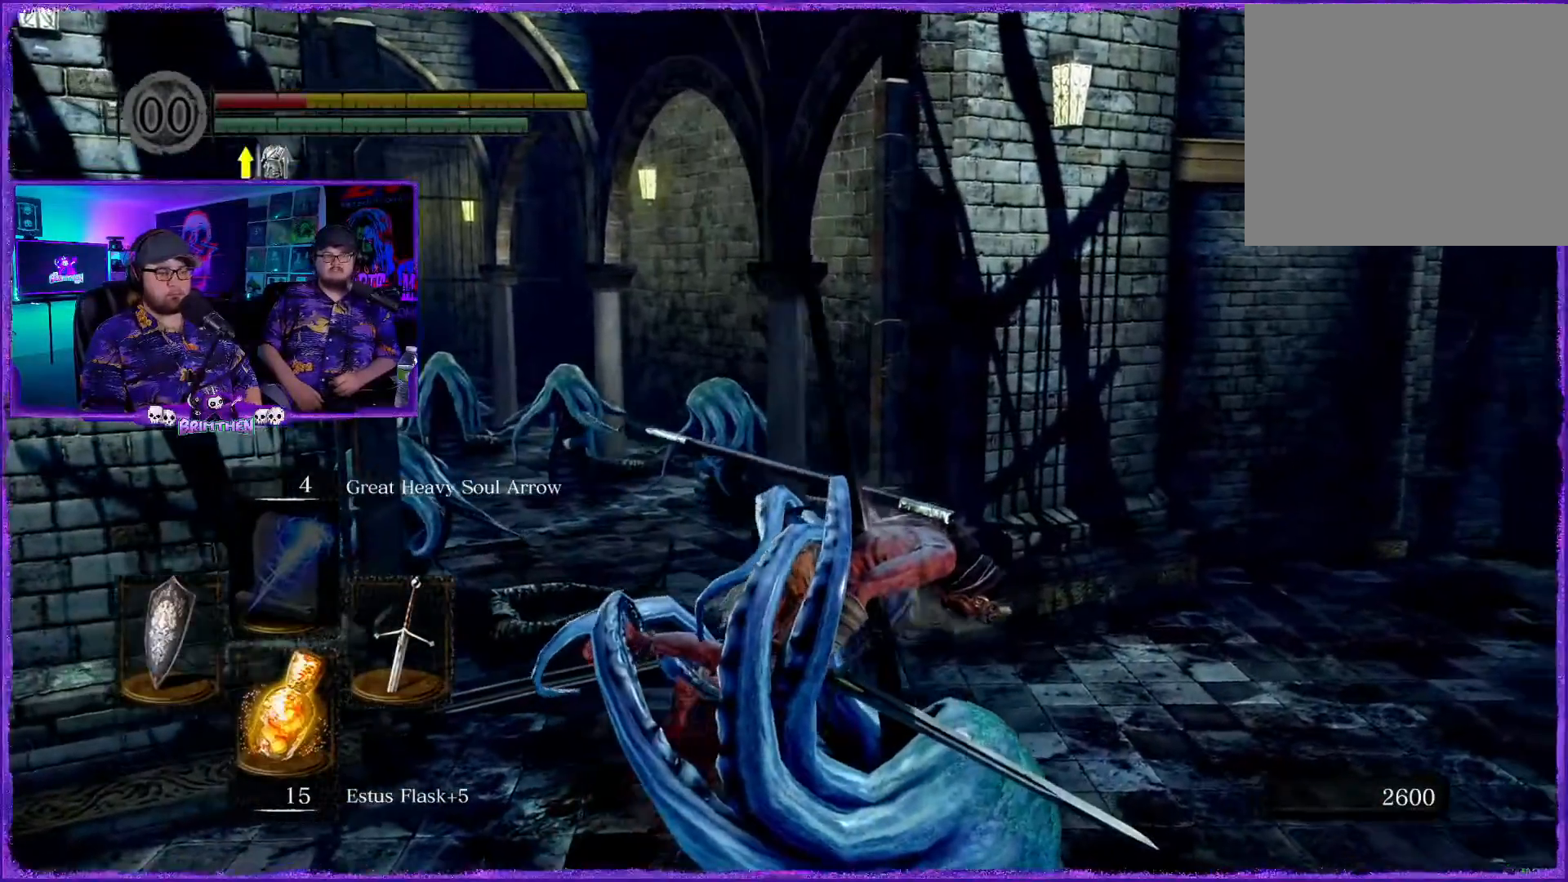
{"buttons": [], "left_stick": "center", "right_stick": "center", "events": []}
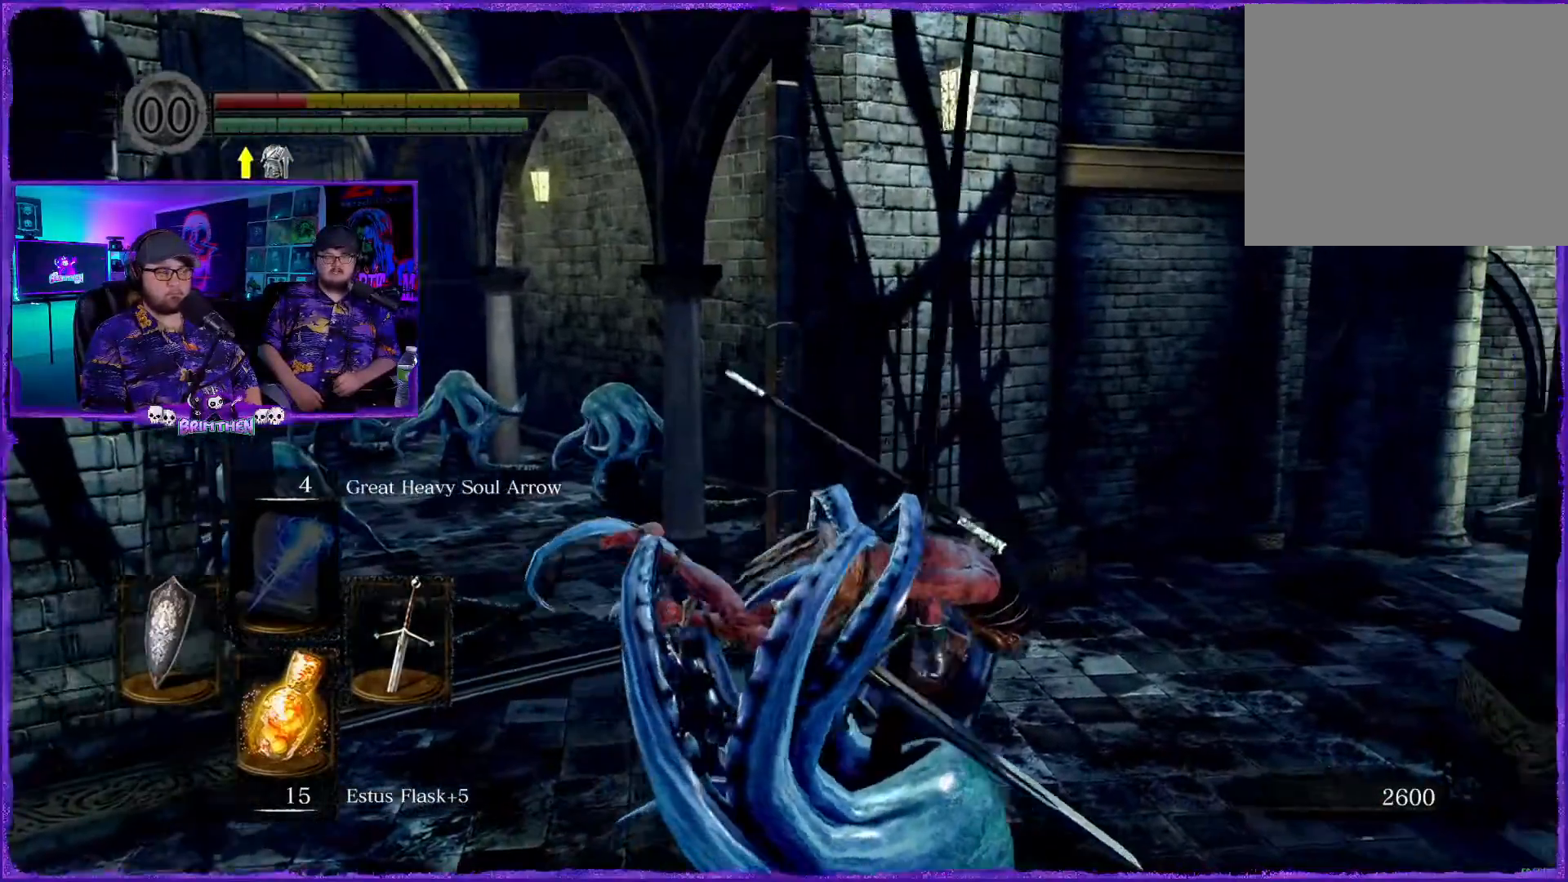
{"buttons": [], "left_stick": "center", "right_stick": "center", "events": []}
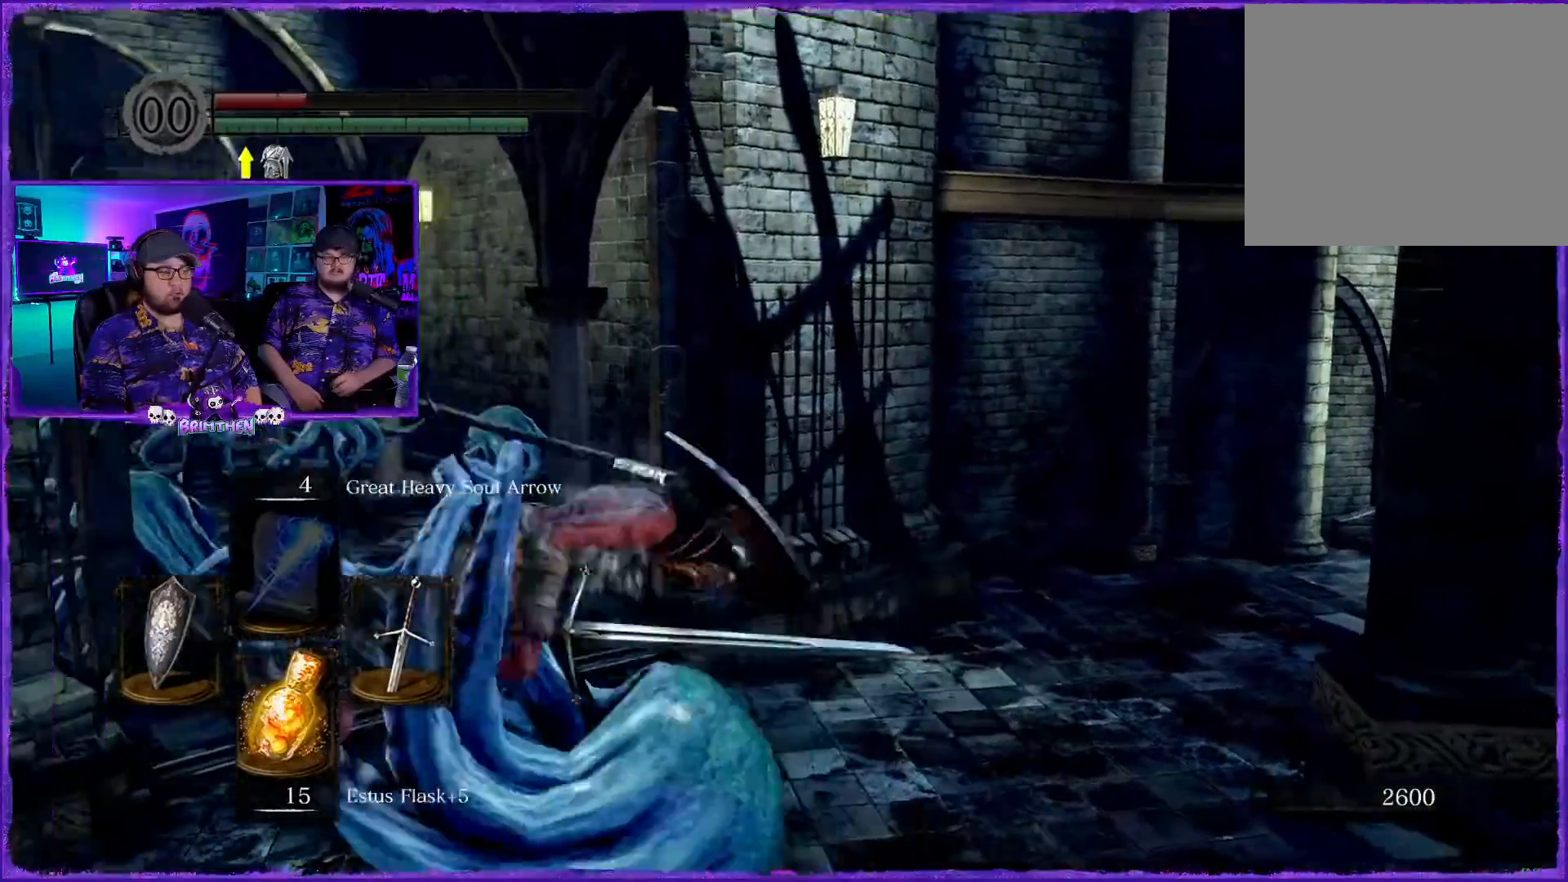
{"buttons": [], "left_stick": "center", "right_stick": "center", "events": []}
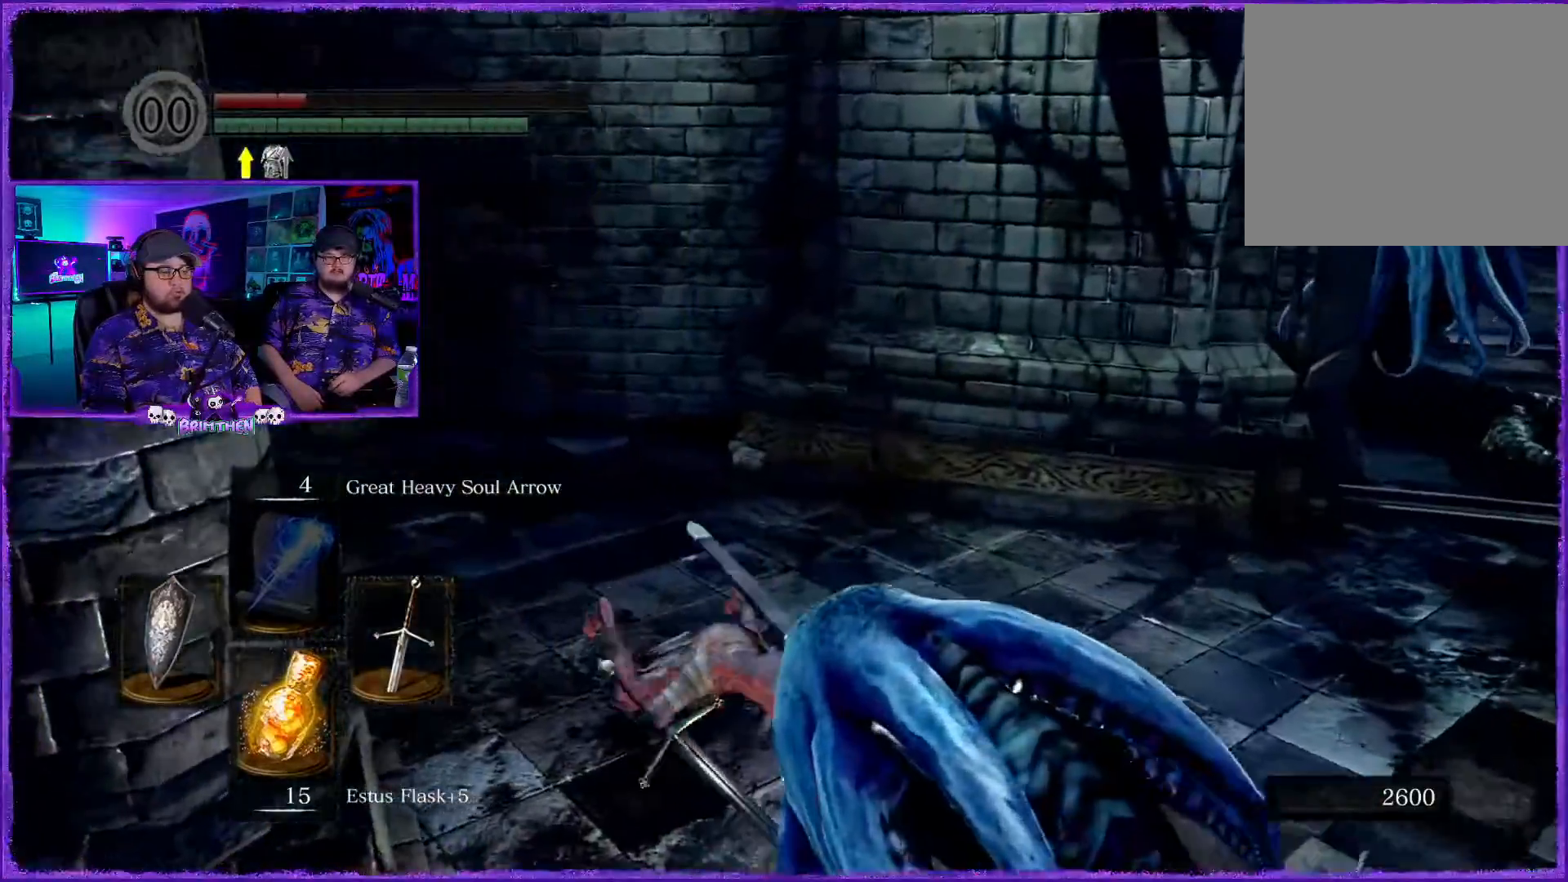
{"buttons": [], "left_stick": "down-left", "right_stick": "center", "events": [[351, "left_stick", "down-left"]]}
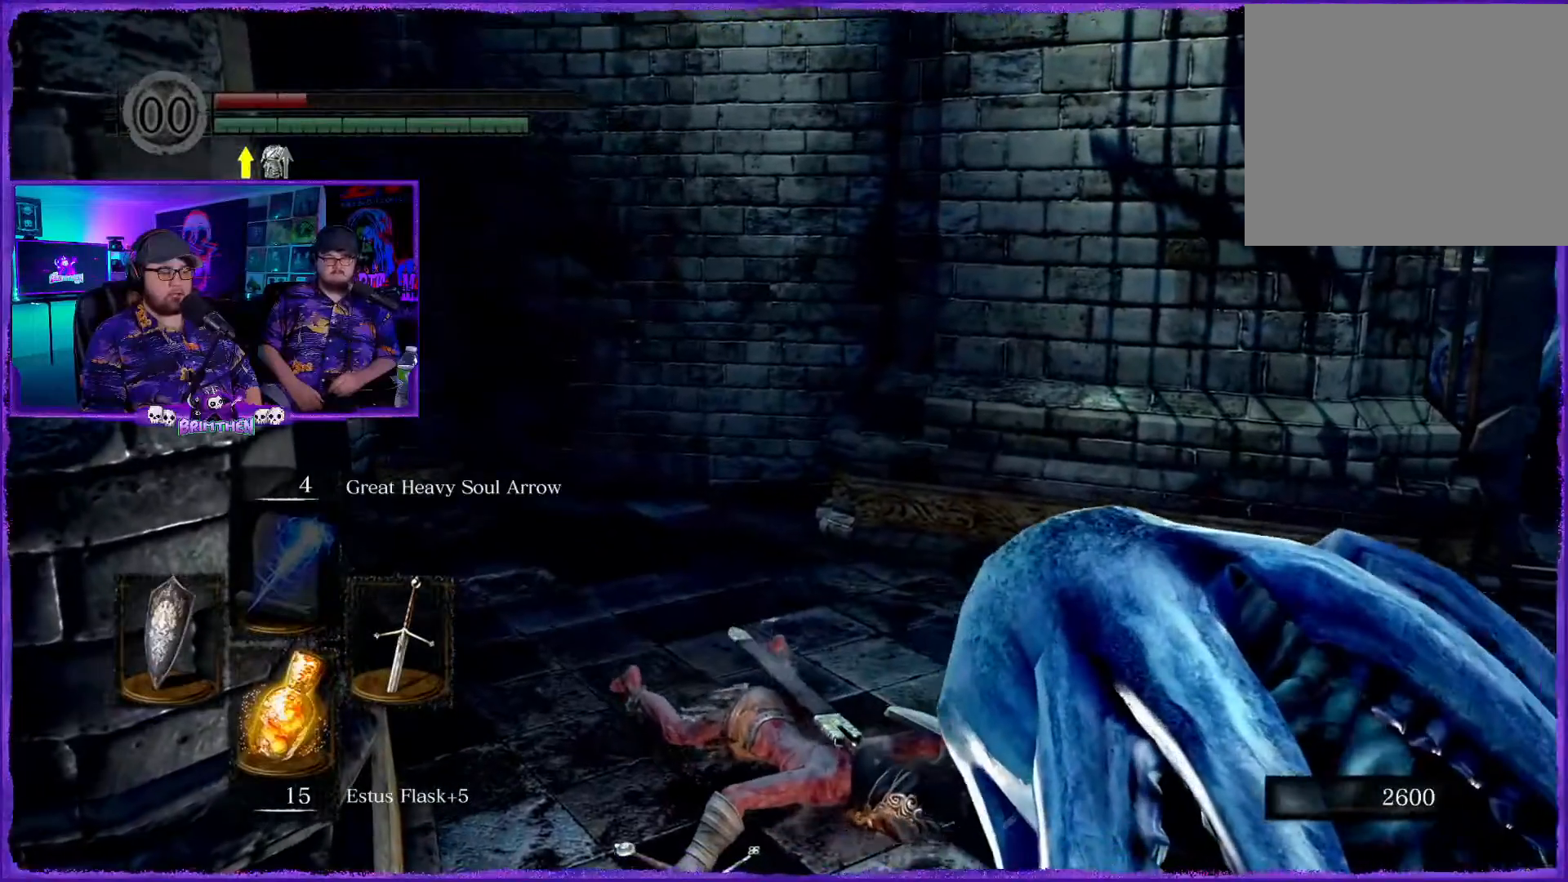
{"buttons": [], "left_stick": "left", "right_stick": "center", "events": [[133, "left_stick", "left"]]}
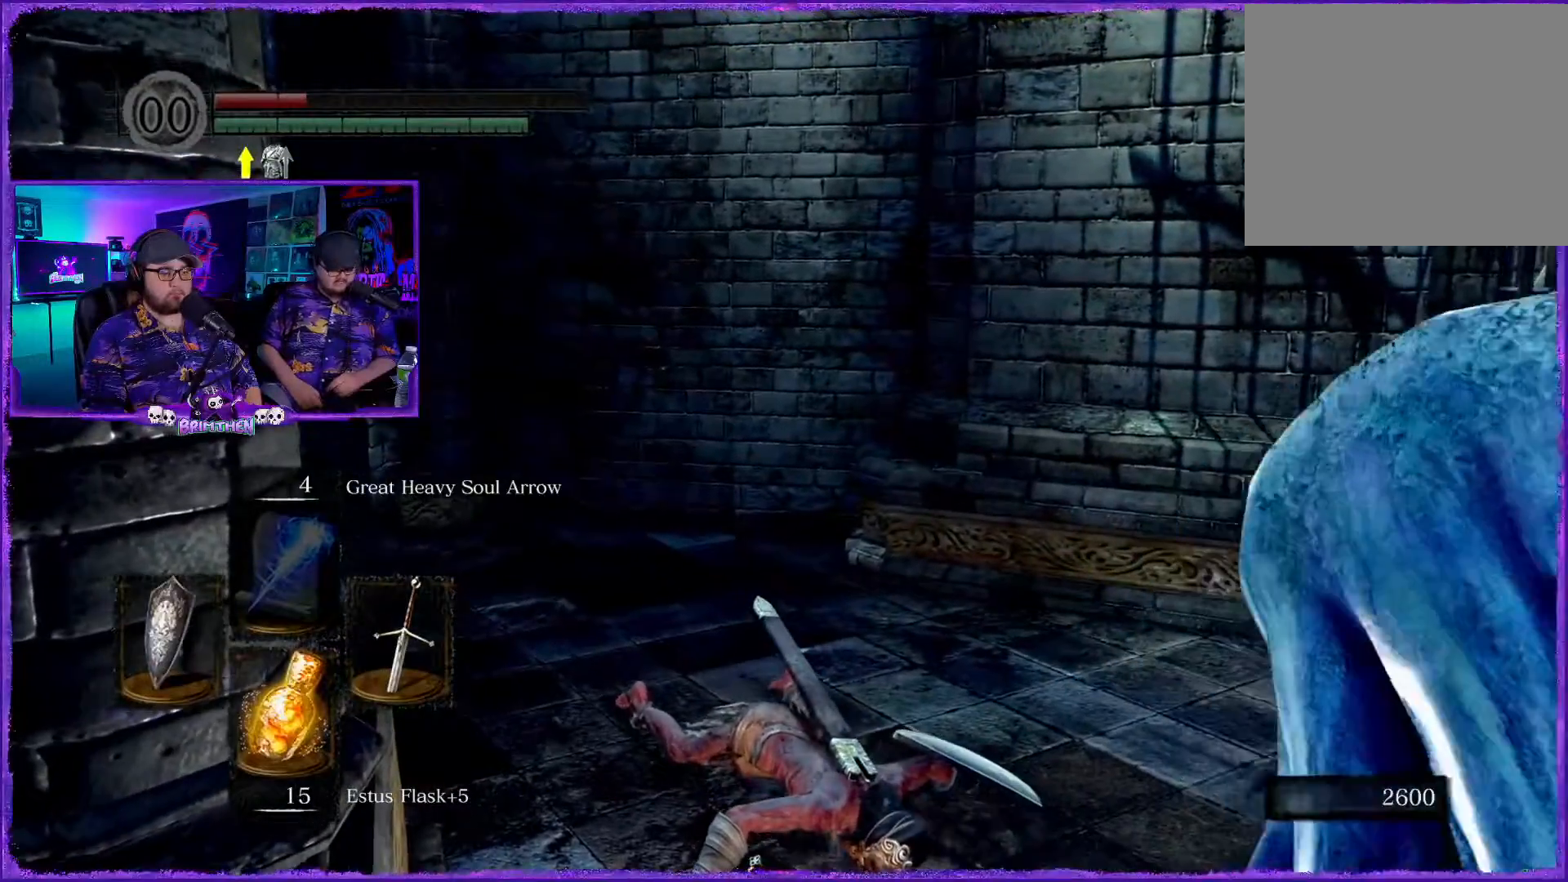
{"buttons": [], "left_stick": "left", "right_stick": "center", "events": [[150, "CIRCLE", "down"], [317, "CIRCLE", "up"]]}
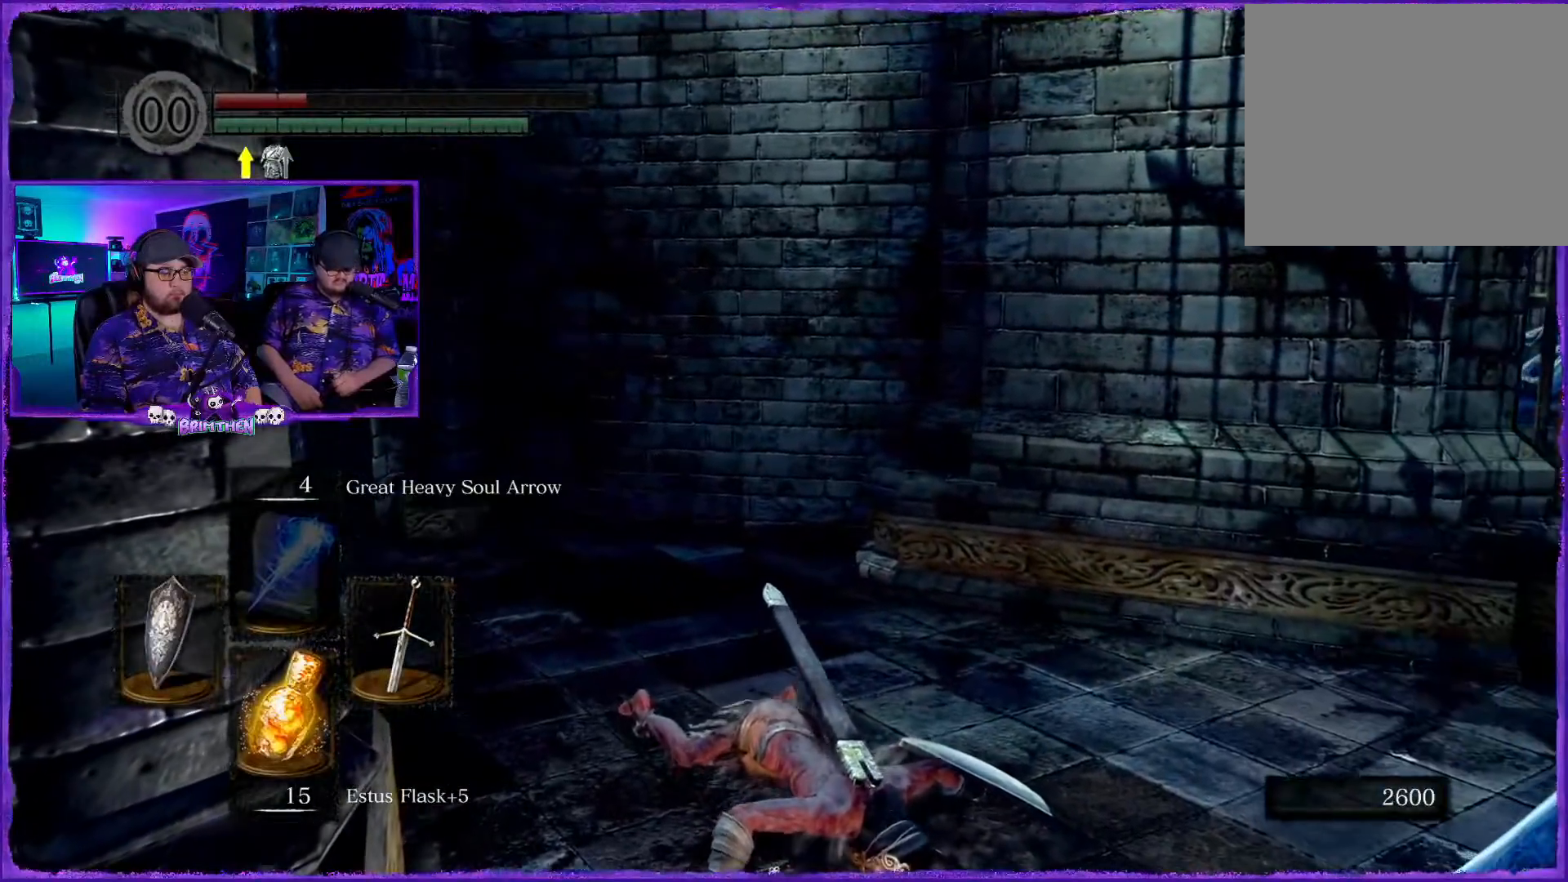
{"buttons": [], "left_stick": "up-left", "right_stick": "center", "events": [[16, "CIRCLE", "down"], [50, "left_stick", "up-left"], [116, "CIRCLE", "up"], [317, "CIRCLE", "down"], [350, "CIRCLE", "up"]]}
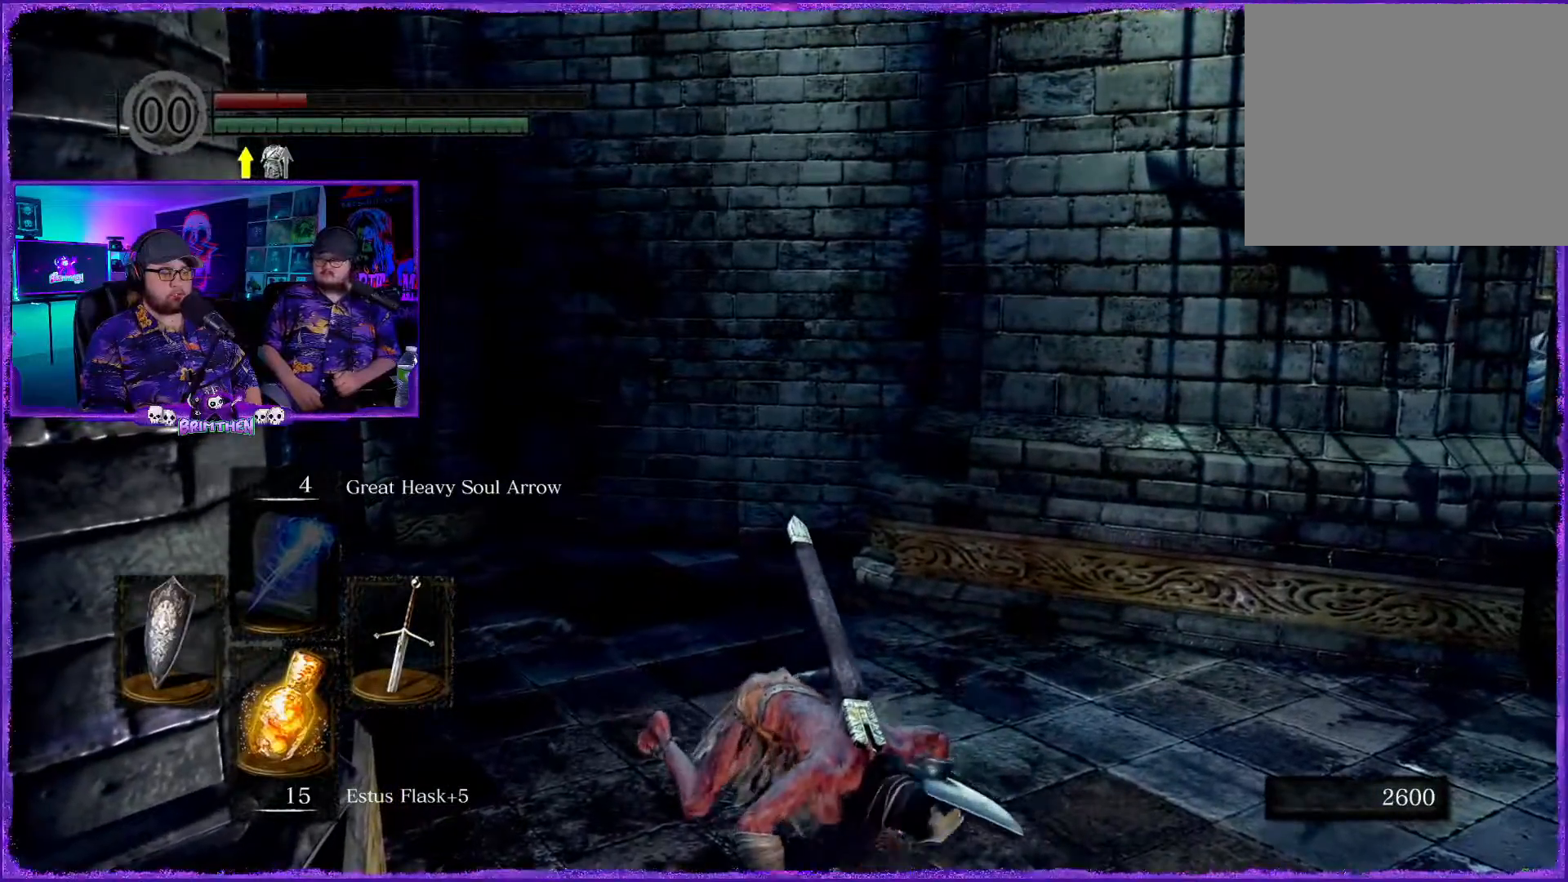
{"buttons": [], "left_stick": "left", "right_stick": "center", "events": [[34, "CIRCLE", "down"], [150, "CIRCLE", "up"], [217, "left_stick", "left"], [317, "CIRCLE", "down"], [434, "CIRCLE", "up"]]}
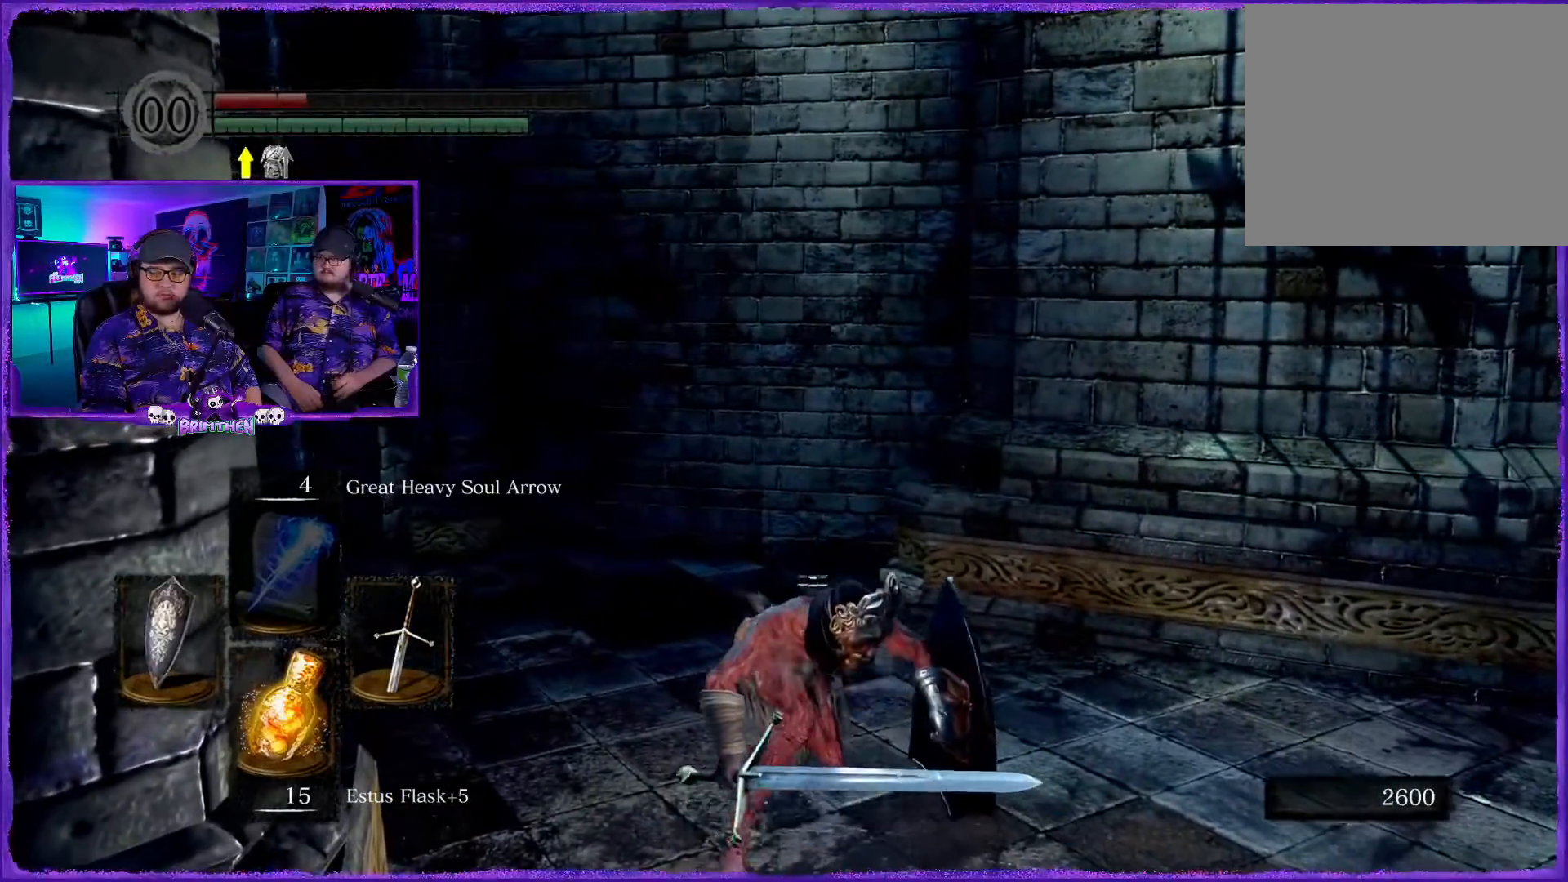
{"buttons": [], "left_stick": "left", "right_stick": "center", "events": [[100, "CIRCLE", "down"], [183, "CIRCLE", "up"], [317, "CIRCLE", "down"], [450, "CIRCLE", "up"]]}
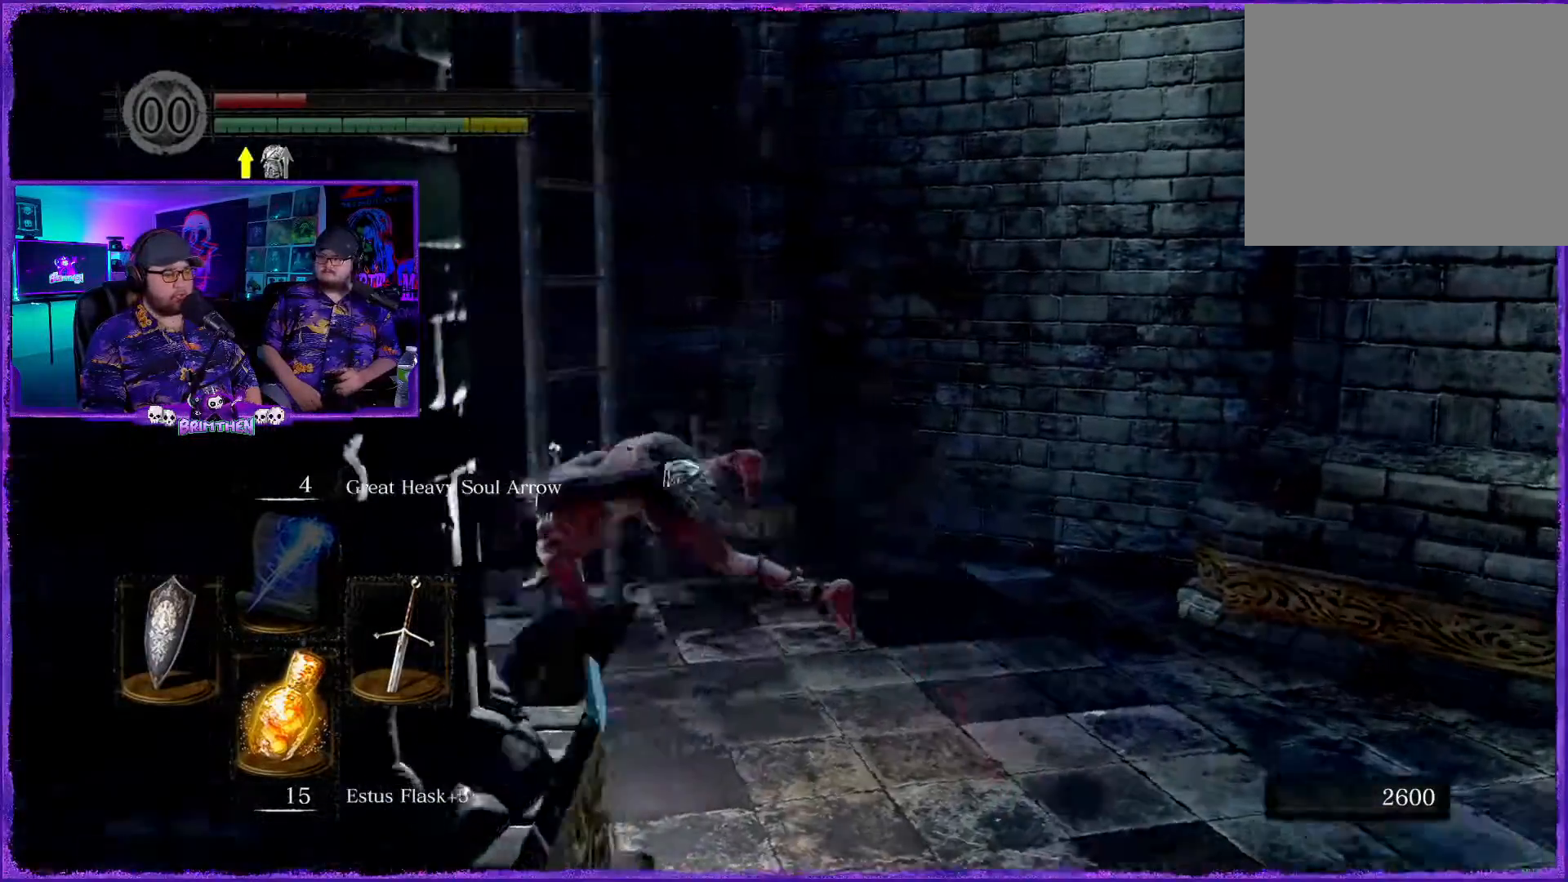
{"buttons": [], "left_stick": "up", "right_stick": "center", "events": [[84, "CIRCLE", "down"], [167, "CIRCLE", "up"], [267, "left_stick", "up-left"], [367, "left_stick", "up"]]}
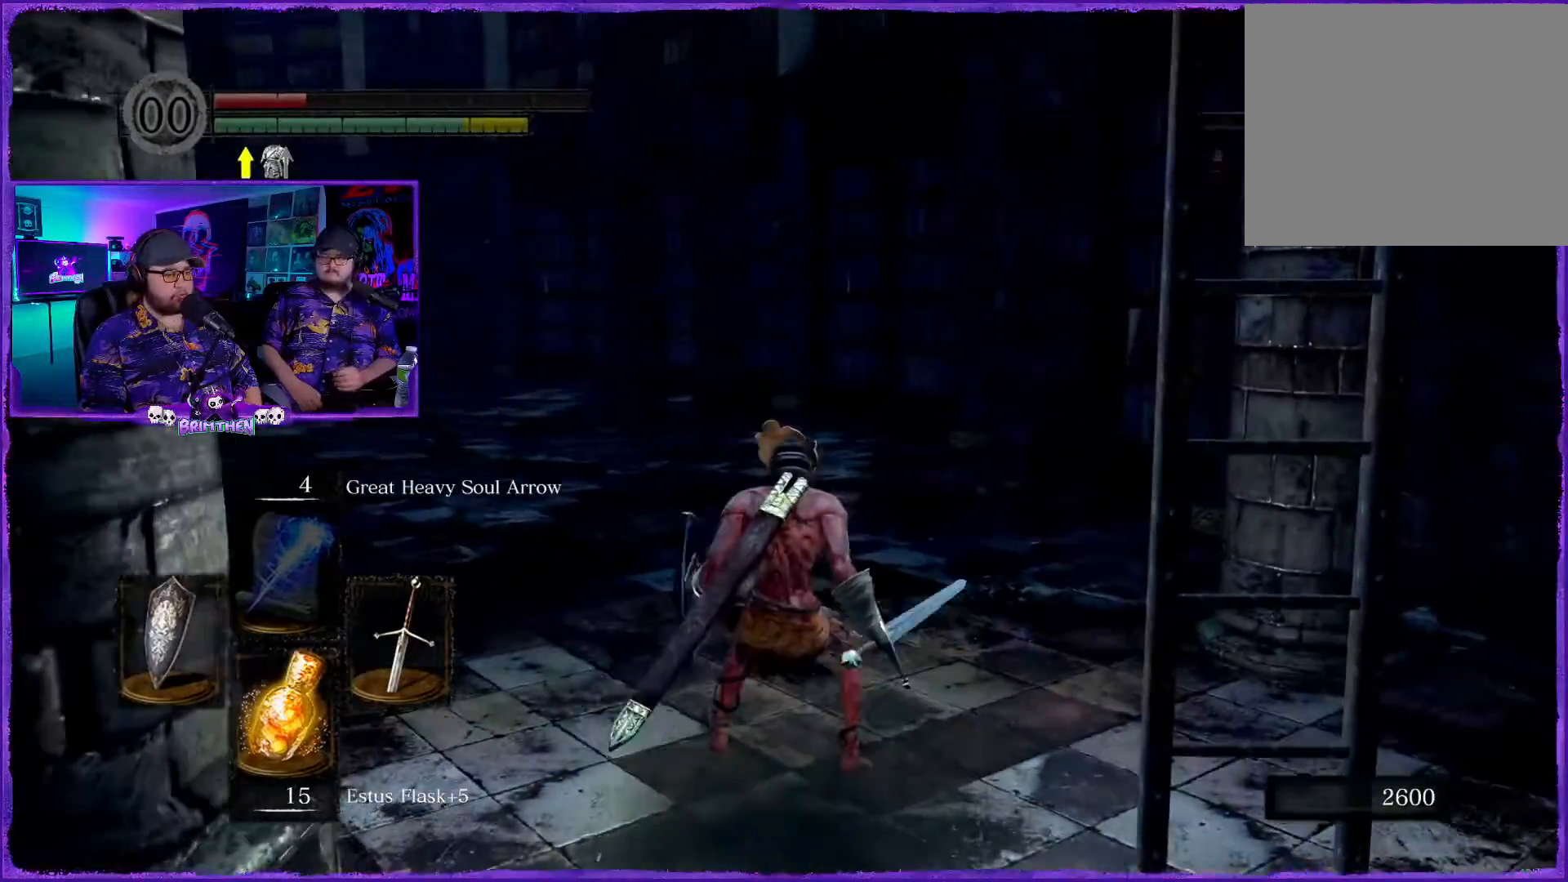
{"buttons": [], "left_stick": "up", "right_stick": "center", "events": [[133, "CIRCLE", "down"], [217, "CIRCLE", "up"]]}
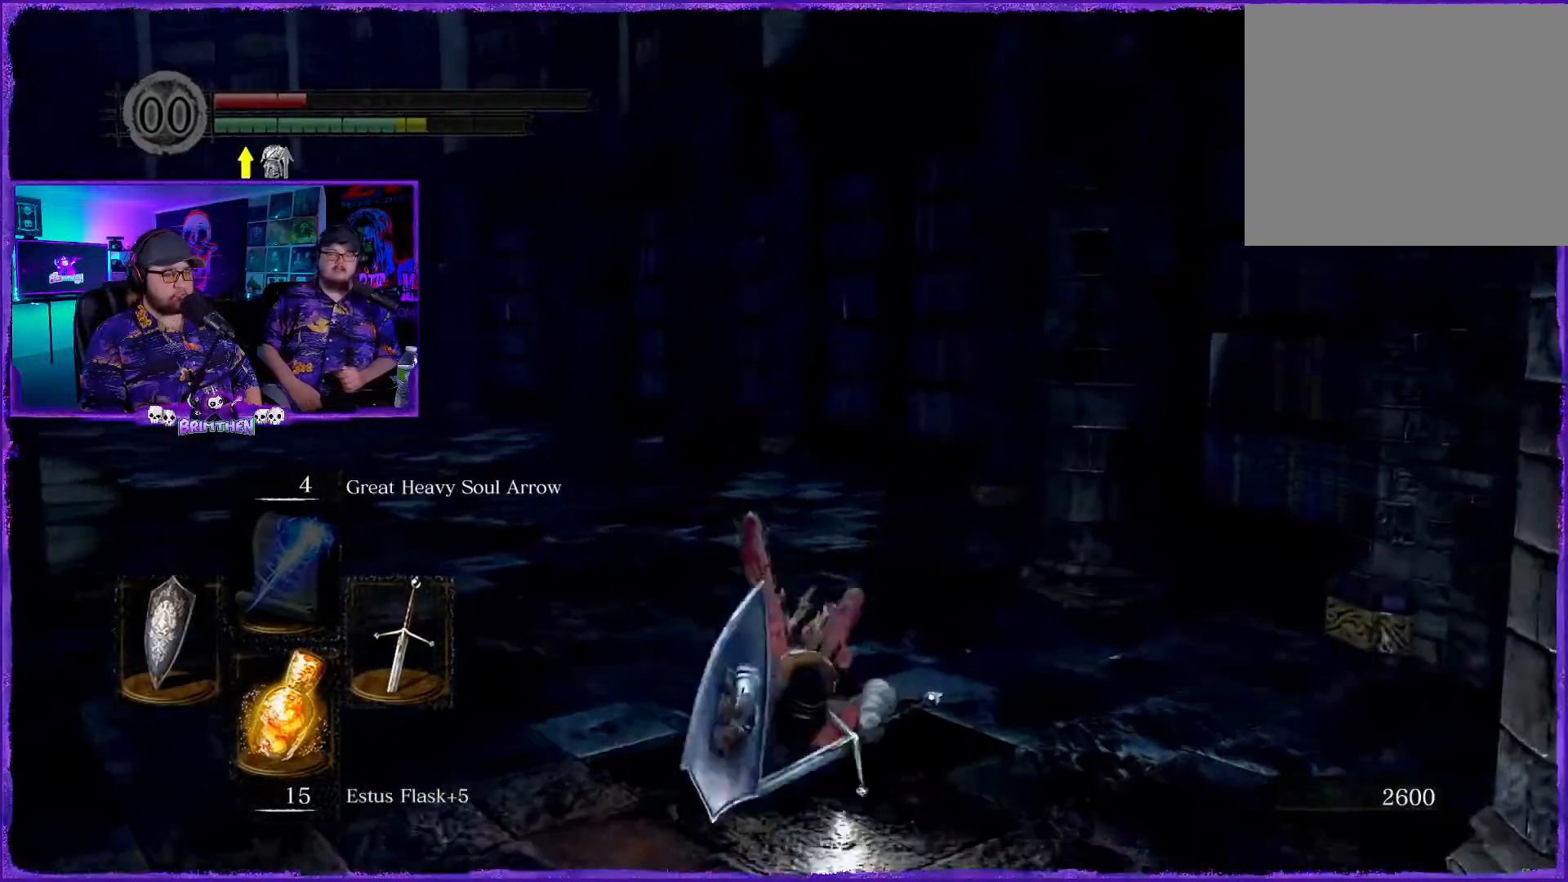
{"buttons": [], "left_stick": "up", "right_stick": "center", "events": [[184, "CIRCLE", "down"], [284, "CIRCLE", "up"]]}
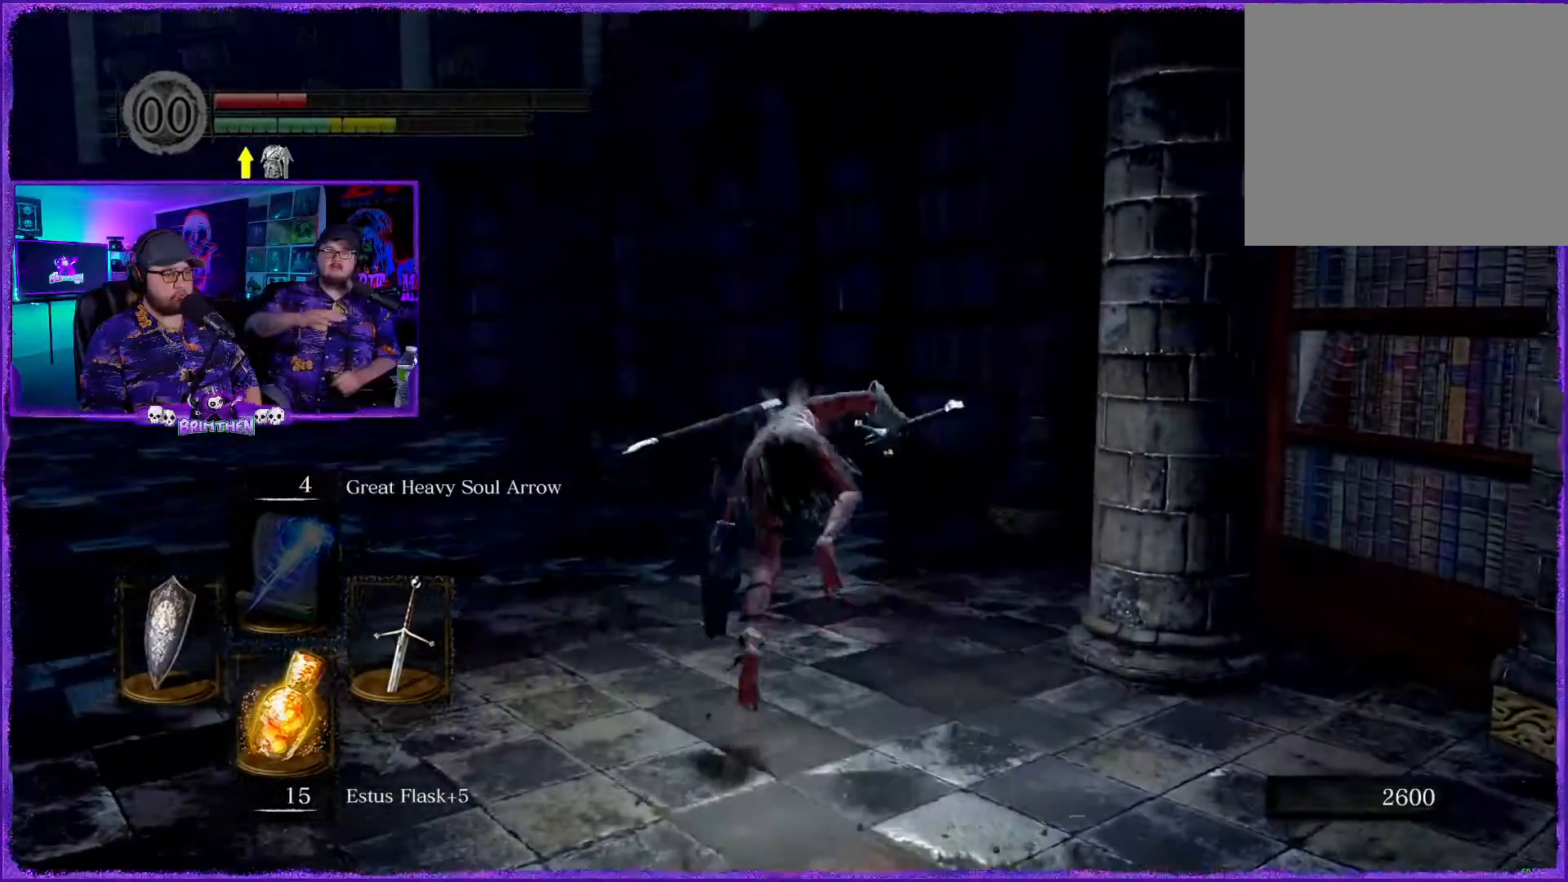
{"buttons": [], "left_stick": "up", "right_stick": "right", "events": [[217, "right_stick", "right"]]}
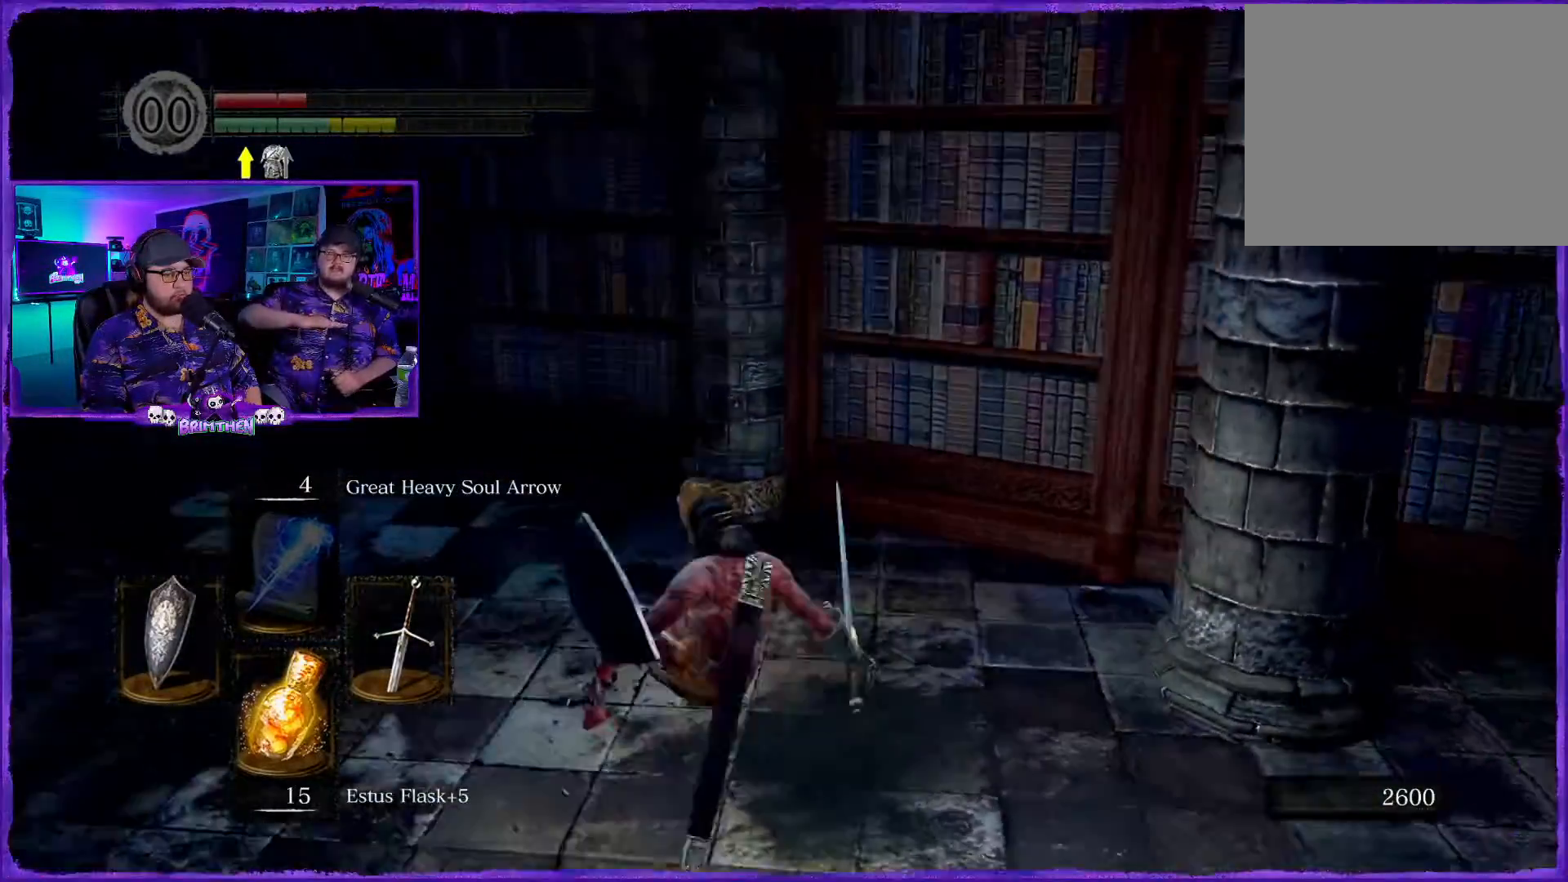
{"buttons": [], "left_stick": "up", "right_stick": "right", "events": []}
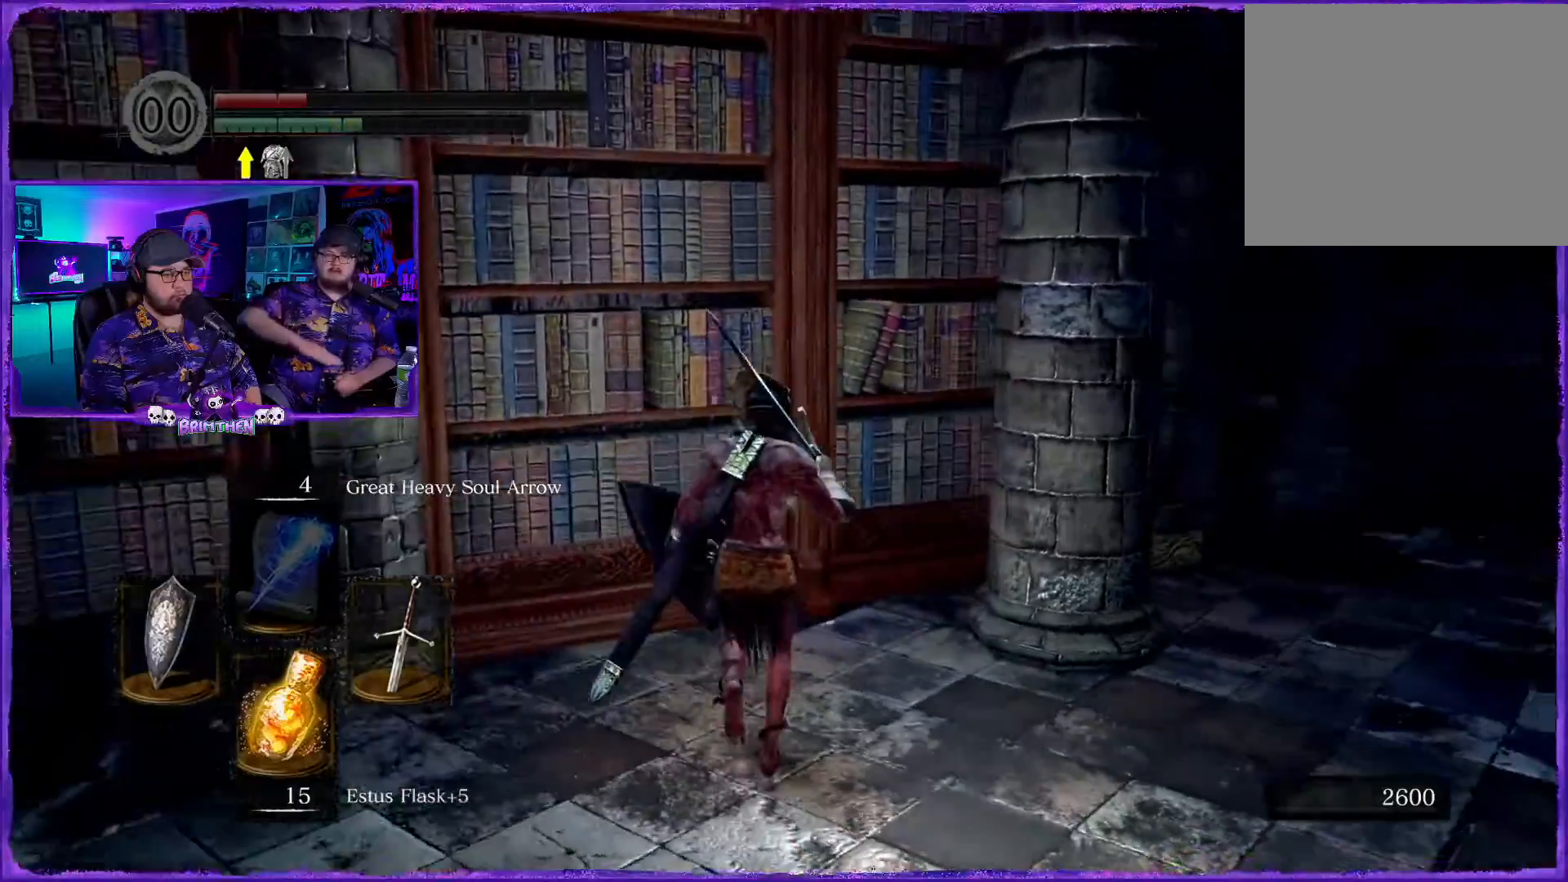
{"buttons": ["SQUARE"], "left_stick": "up", "right_stick": "center", "events": [[267, "right_stick", "center"], [350, "SQUARE", "down"], [400, "right_stick", "right"], [467, "right_stick", "center"]]}
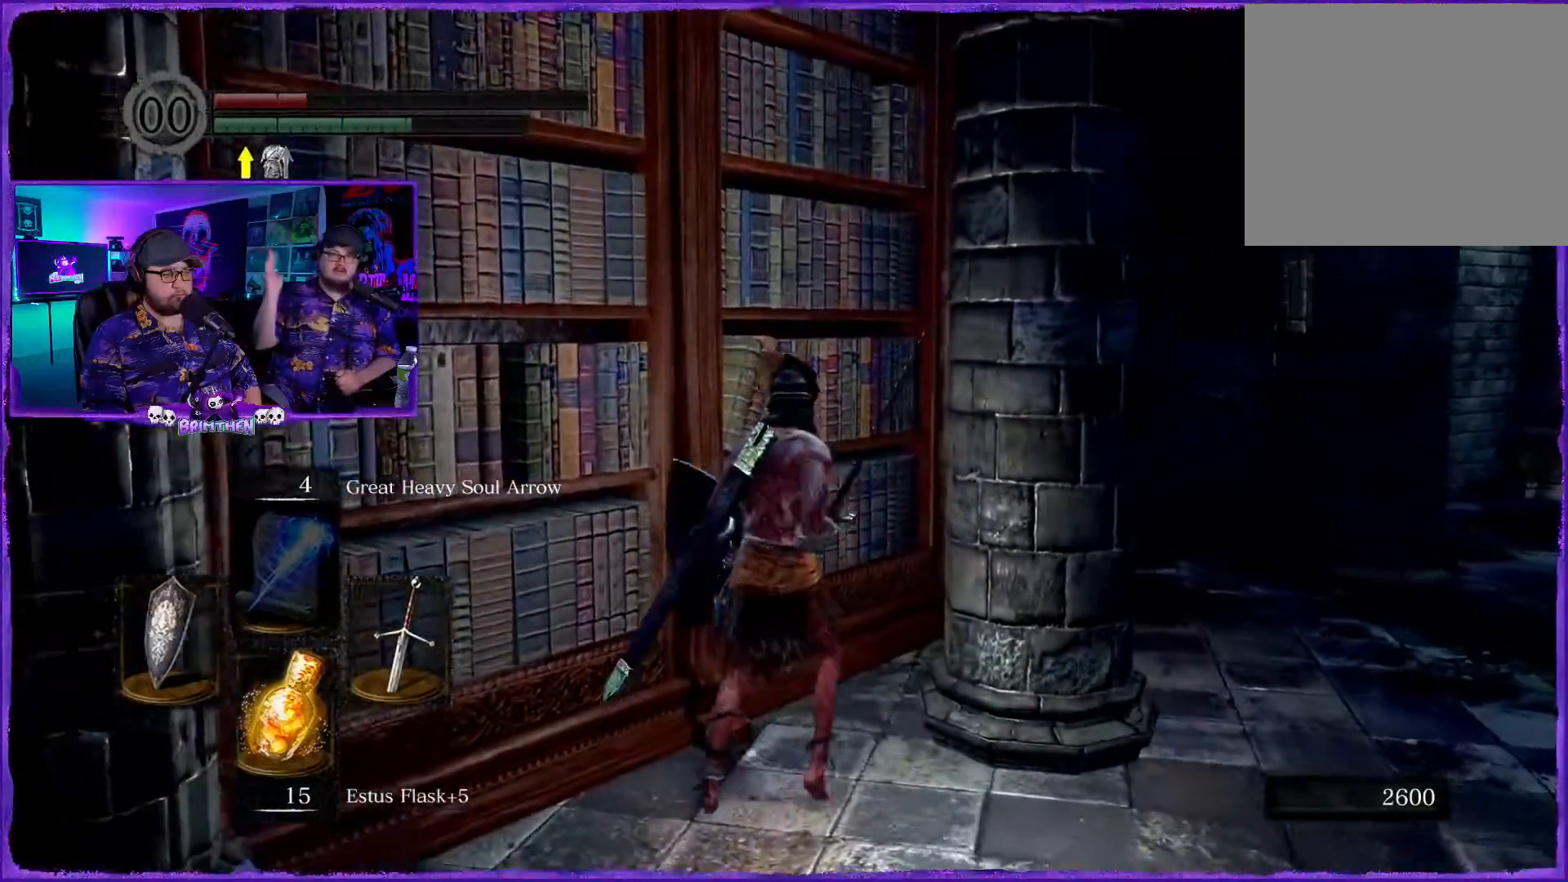
{"buttons": [], "left_stick": "center", "right_stick": "down-right", "events": [[17, "SQUARE", "up"], [234, "left_stick", "center"], [234, "right_stick", "right"], [351, "right_stick", "down-right"]]}
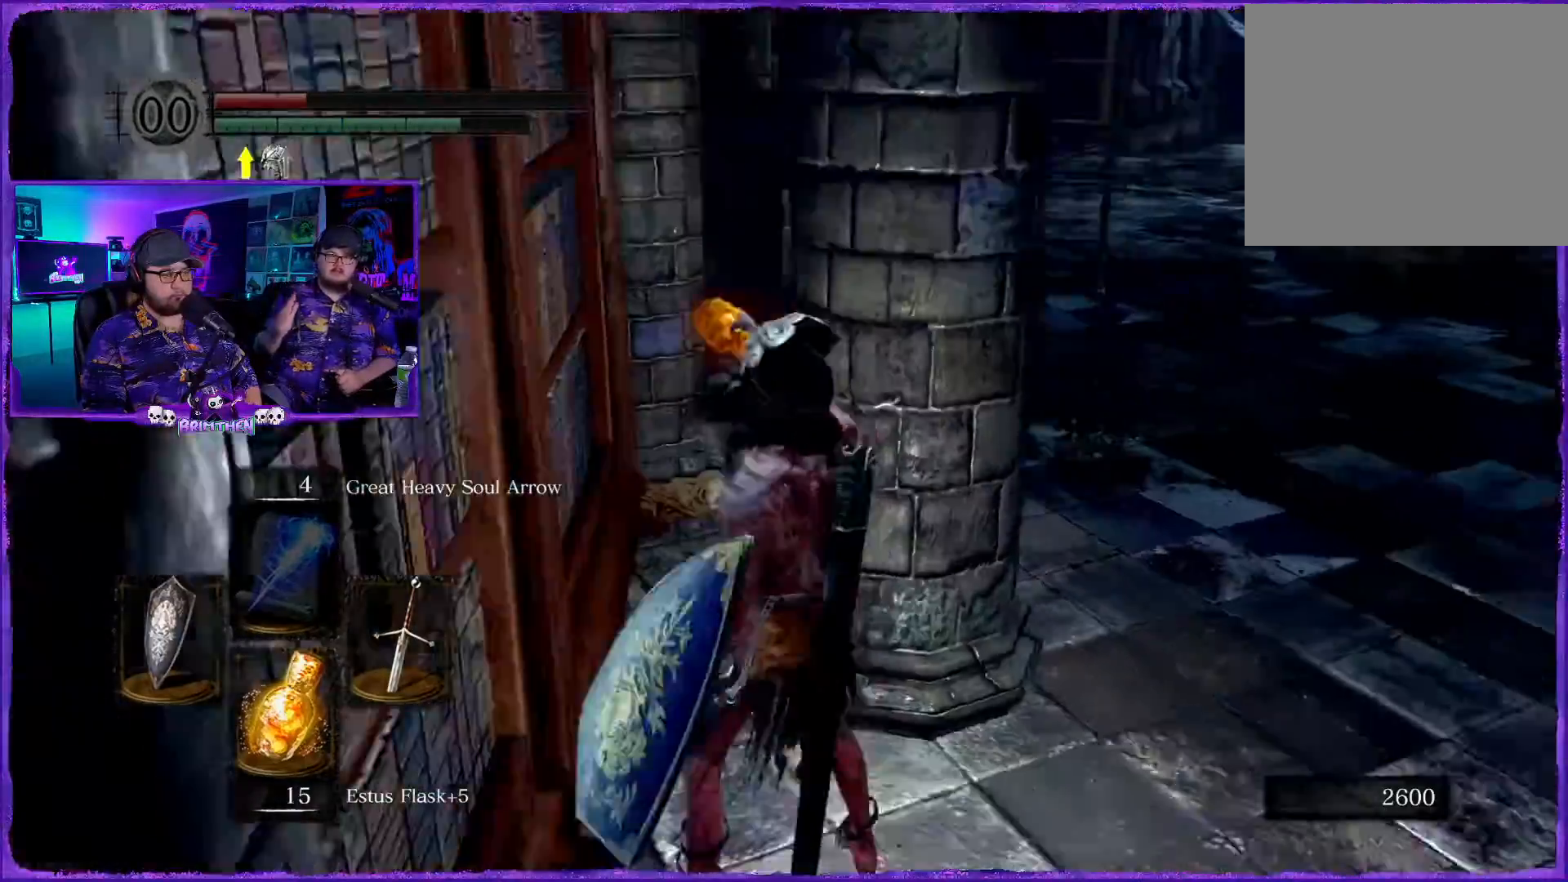
{"buttons": [], "left_stick": "center", "right_stick": "up-right", "events": [[33, "right_stick", "center"], [400, "right_stick", "up-right"]]}
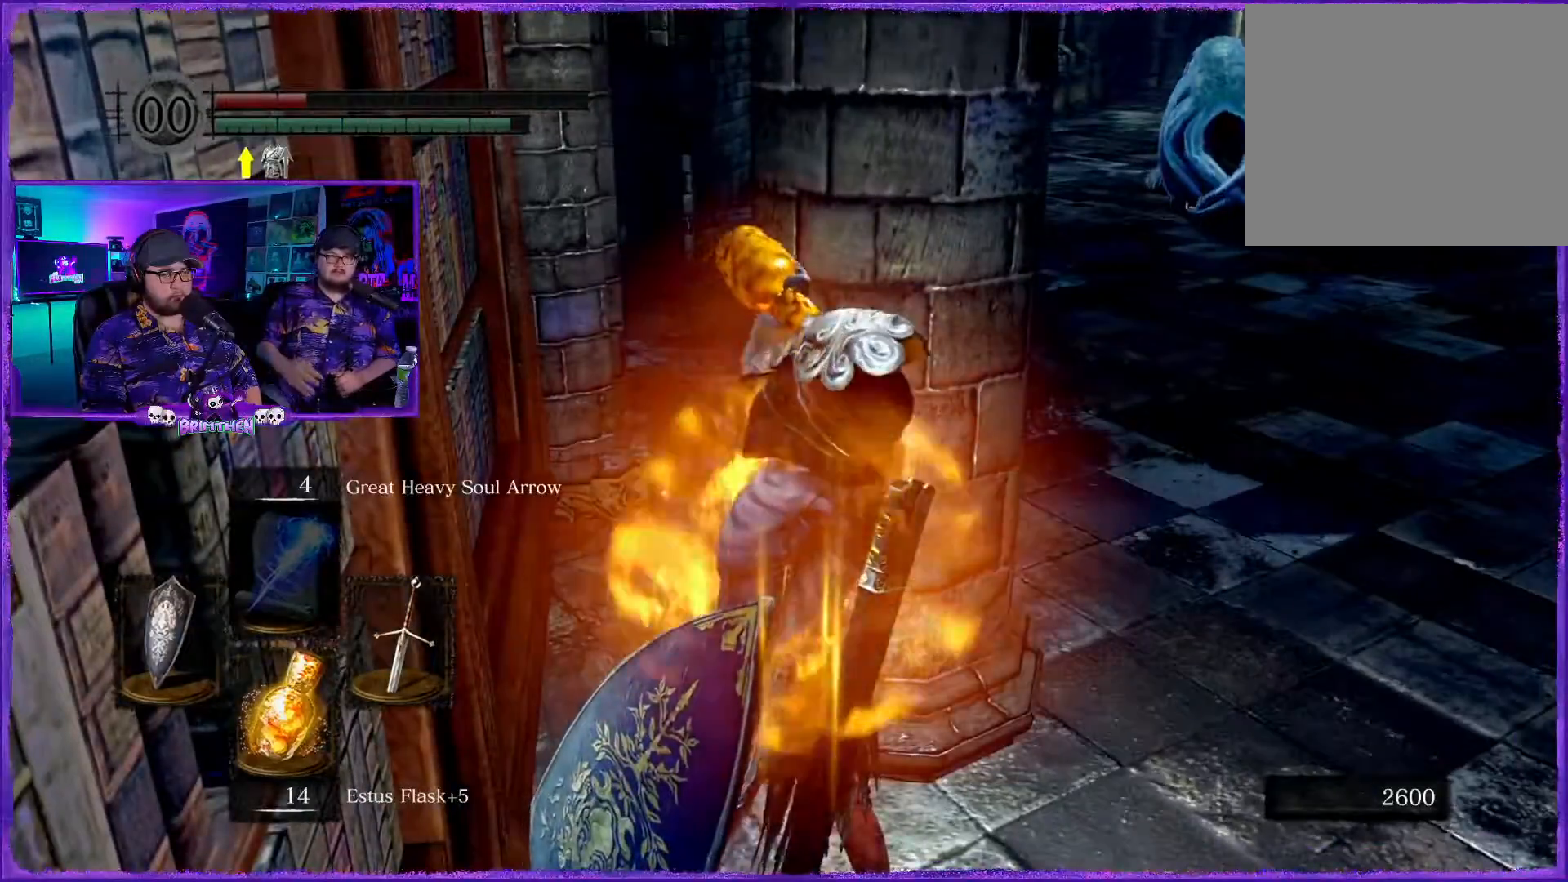
{"buttons": [], "left_stick": "center", "right_stick": "center", "events": [[151, "right_stick", "center"]]}
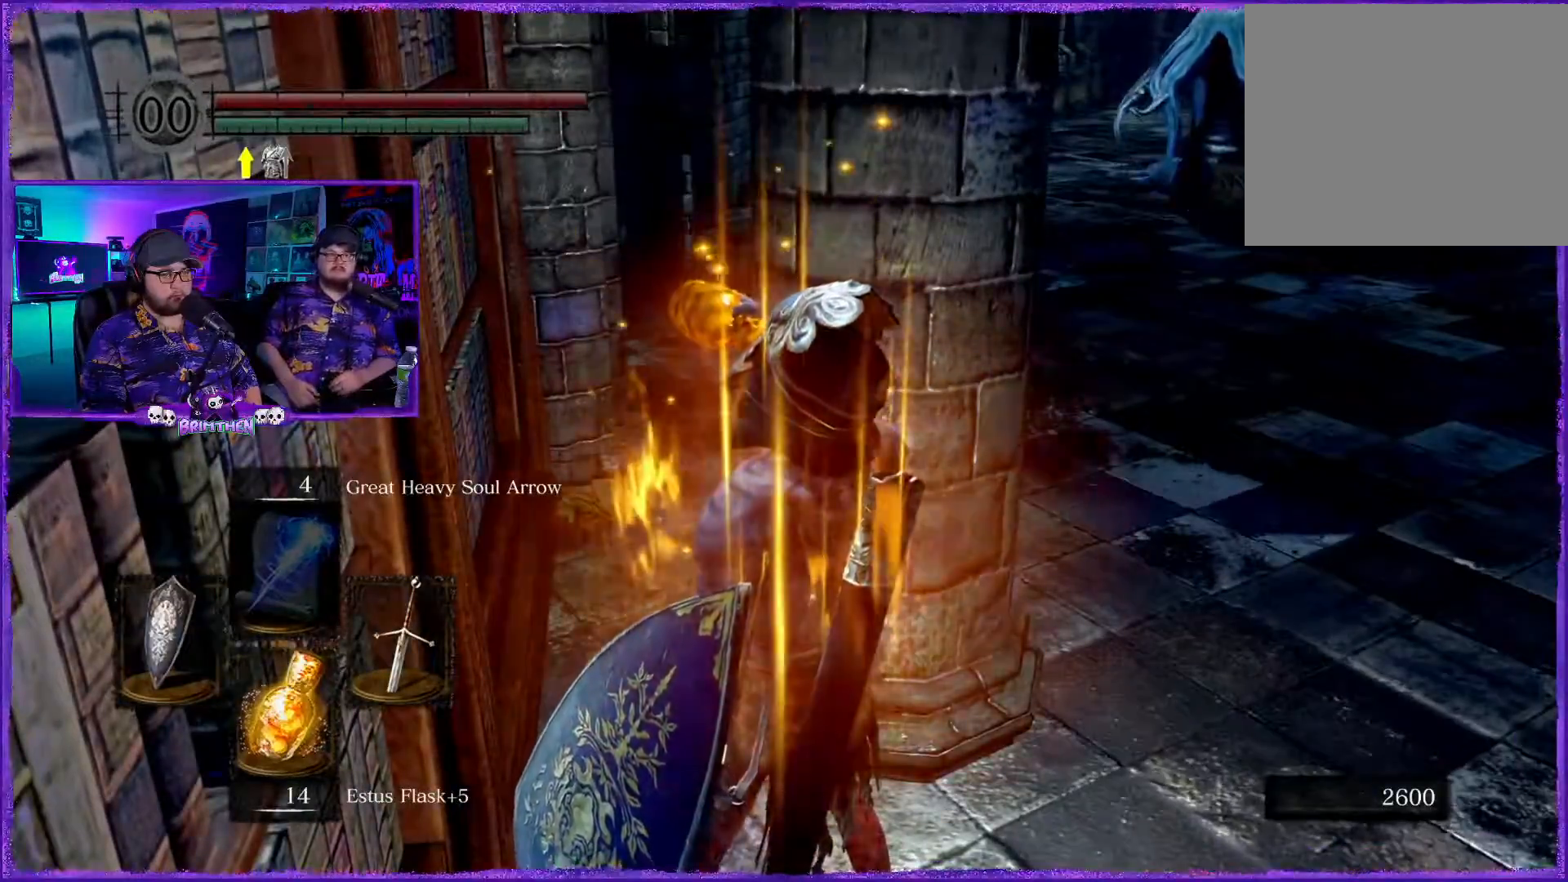
{"buttons": [], "left_stick": "center", "right_stick": "center", "events": [[50, "right_stick", "up-right"], [200, "right_stick", "center"]]}
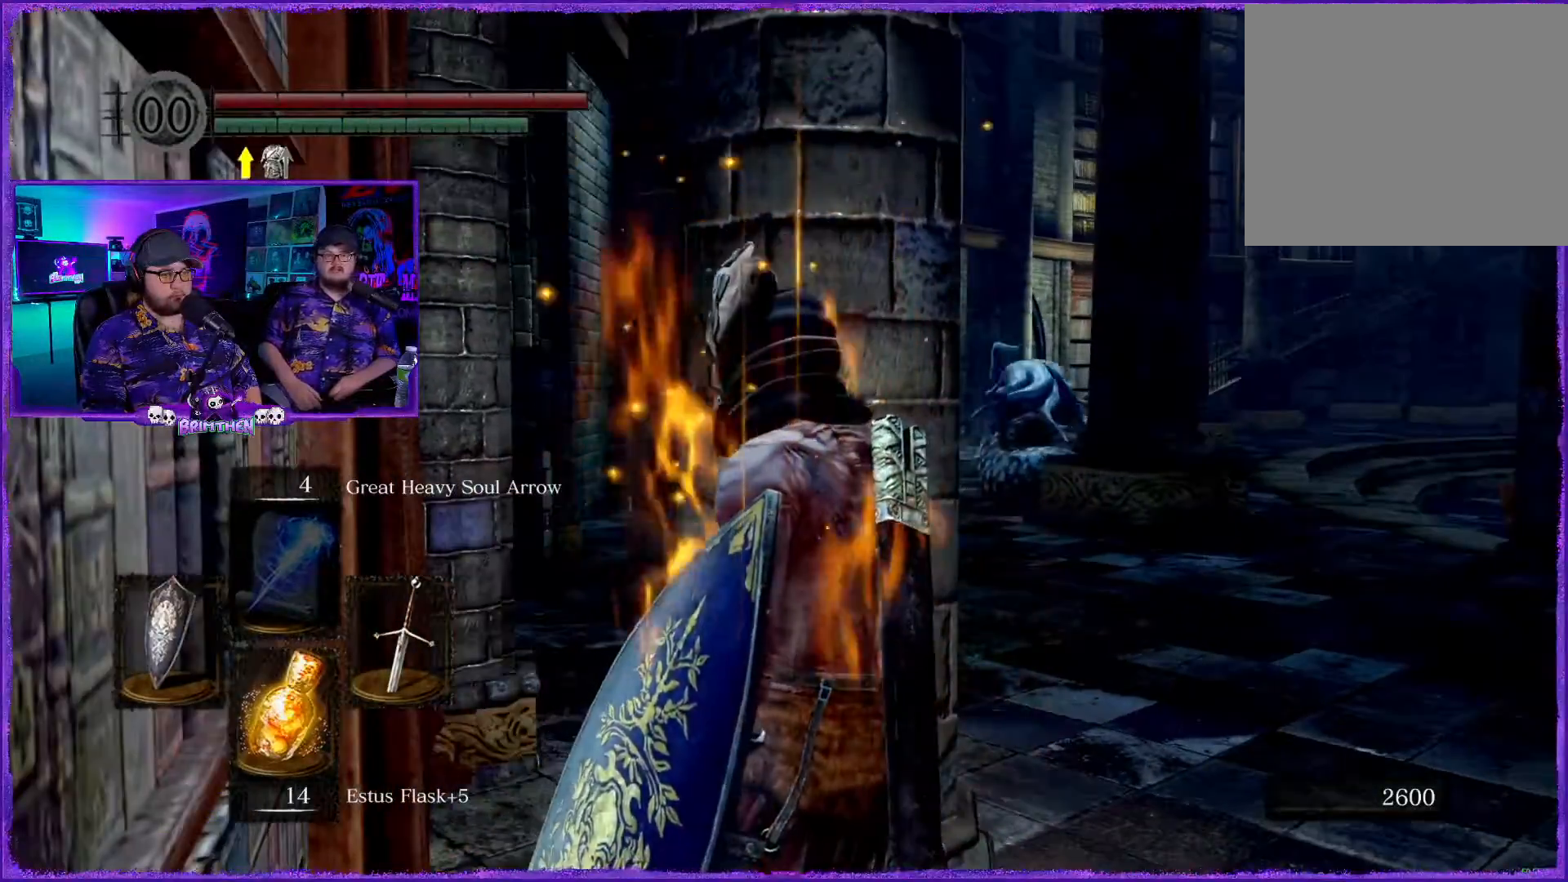
{"buttons": [], "left_stick": "right", "right_stick": "center", "events": [[17, "left_stick", "right"]]}
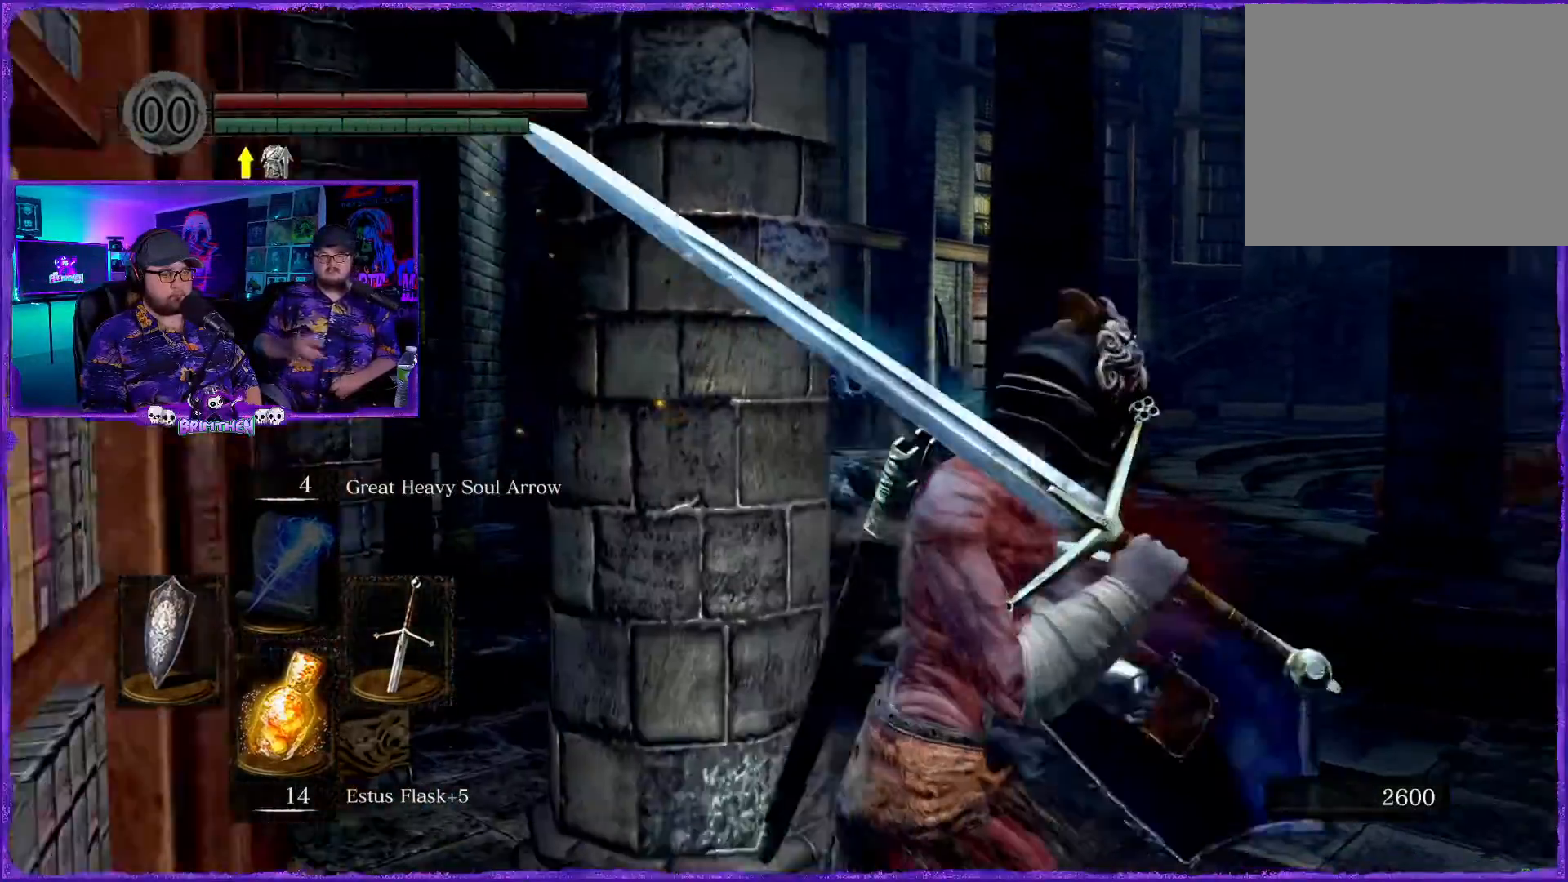
{"buttons": [], "left_stick": "up", "right_stick": "left", "events": [[200, "left_stick", "up-right"], [234, "right_stick", "left"], [400, "left_stick", "up"]]}
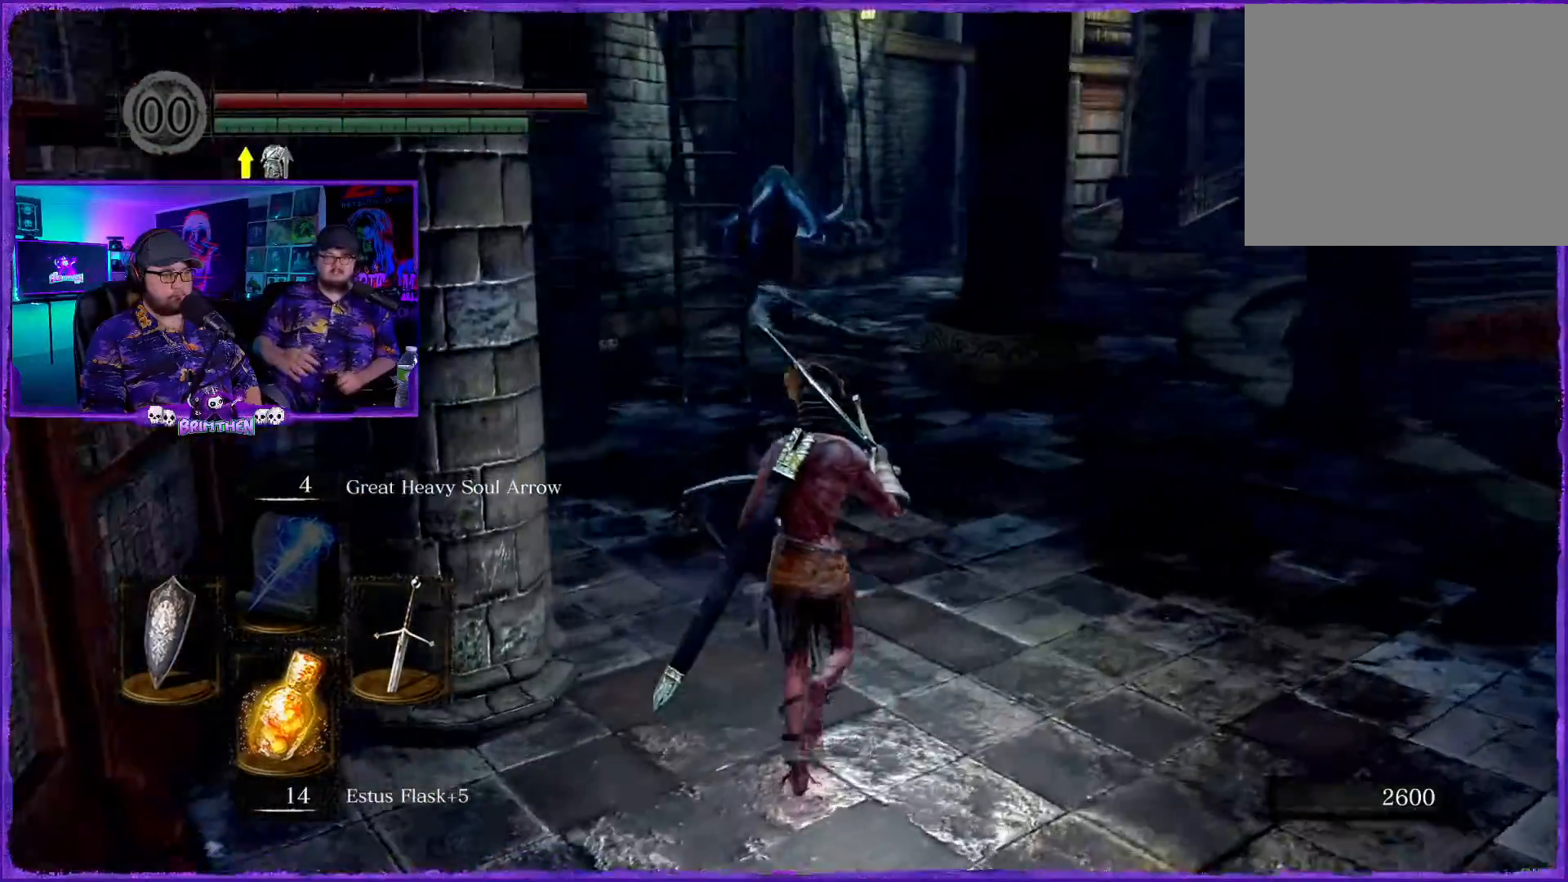
{"buttons": [], "left_stick": "up", "right_stick": "up", "events": [[367, "right_stick", "up"]]}